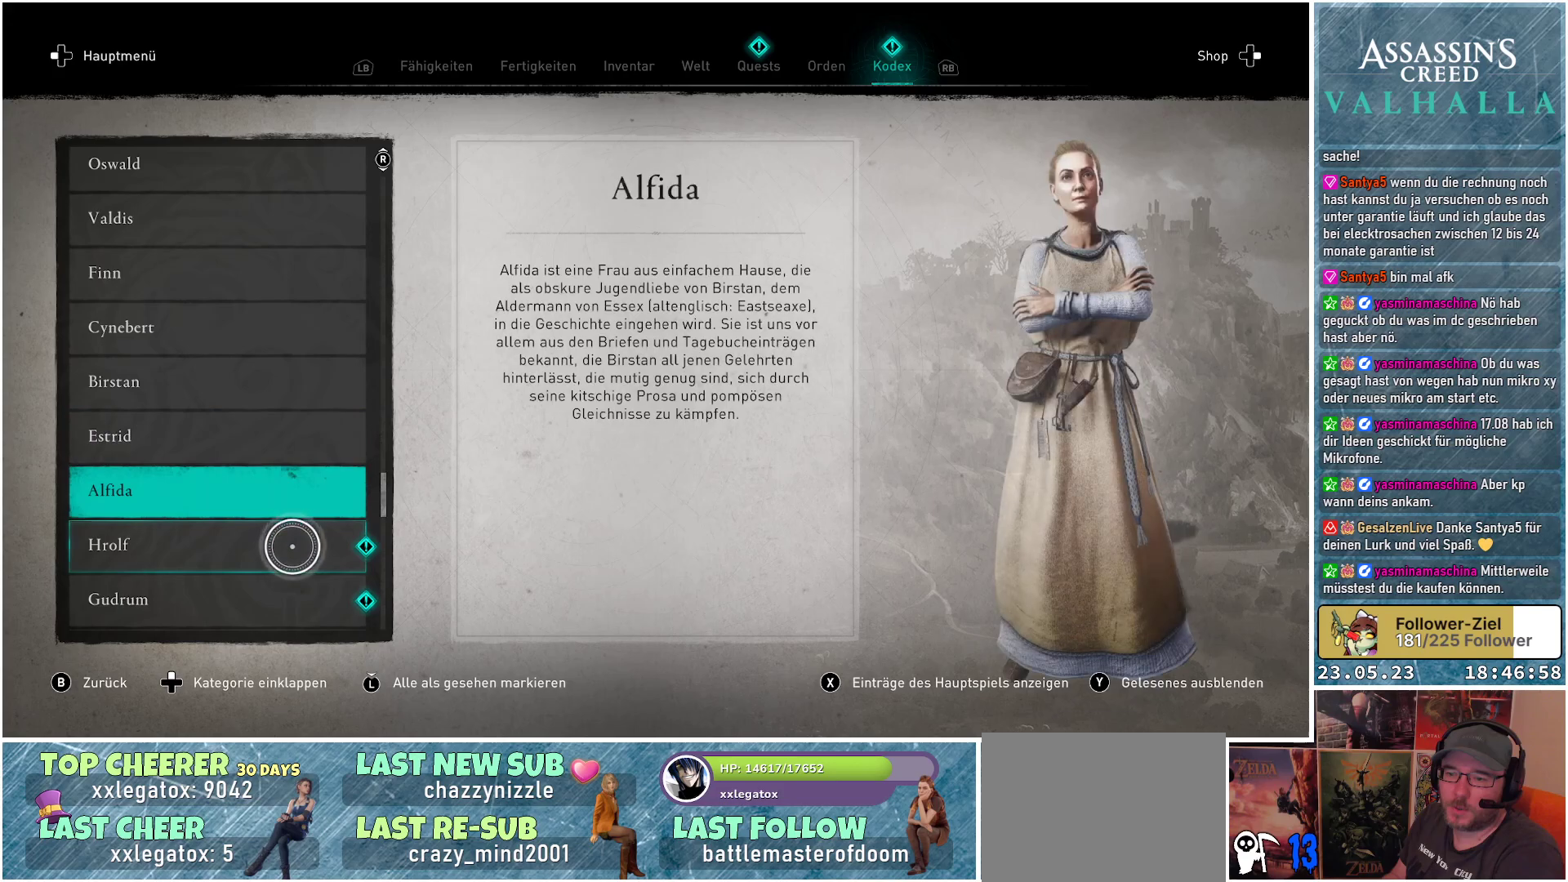
Gameplay with a controller (Xbox layout); each line is a JSON object with the inputs held at the frame after it. "events" lists button and stick changes between this image and that frame as [ms after this image, input, new state], when the widget could be followed in between.
{"buttons": [], "left_stick": "center", "right_stick": "down", "events": [[50, "left_stick", "center"], [67, "A", "down"], [150, "A", "up"], [467, "right_stick", "down"]]}
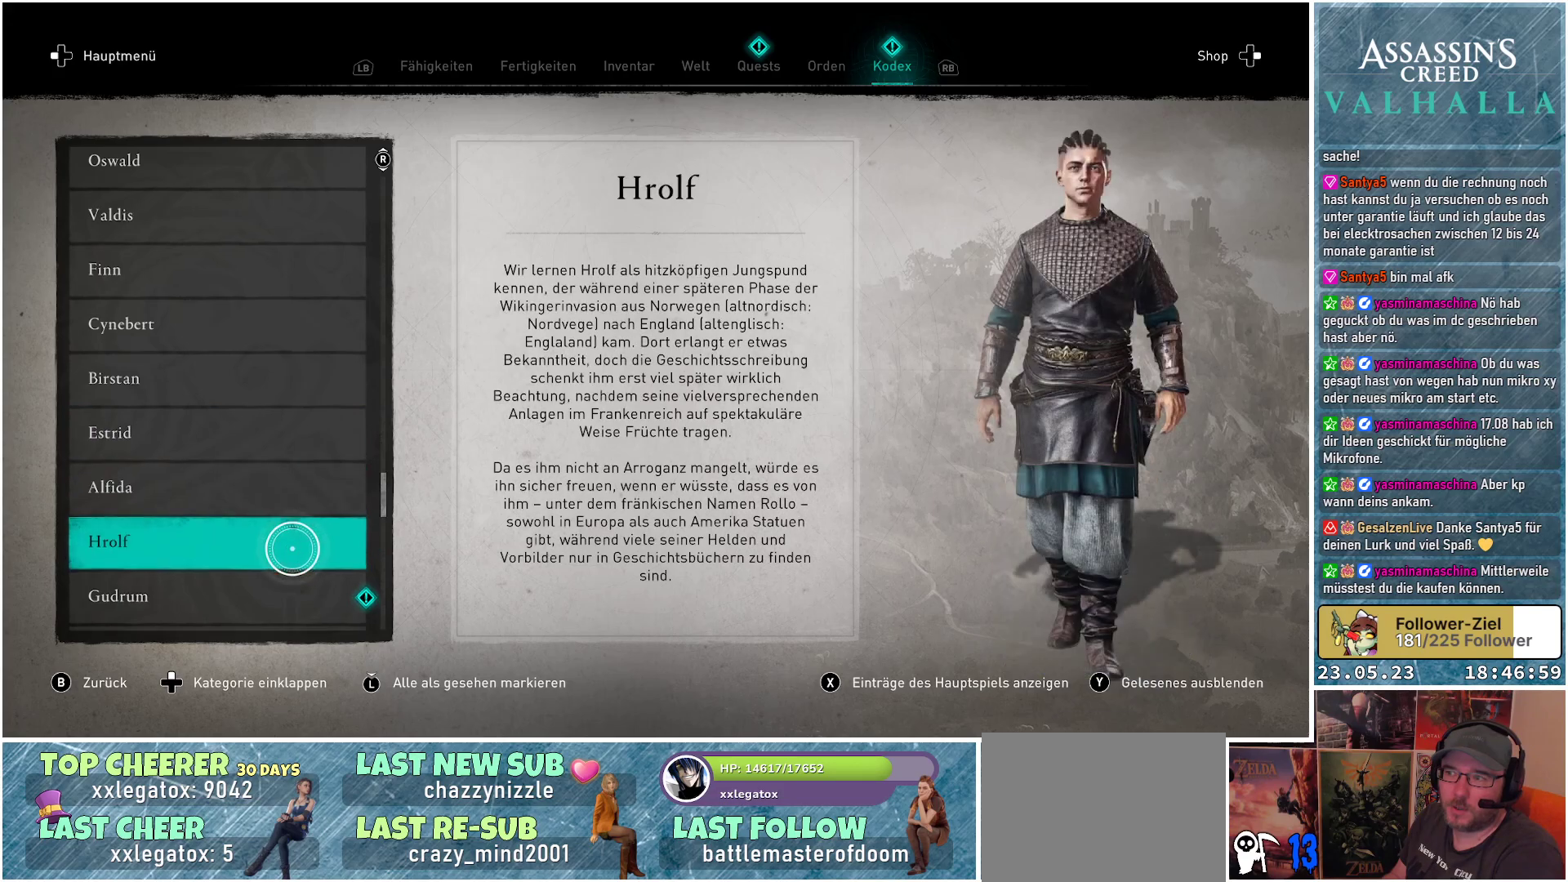
{"buttons": [], "left_stick": "up", "right_stick": "center", "events": [[467, "right_stick", "center"], [483, "left_stick", "up"]]}
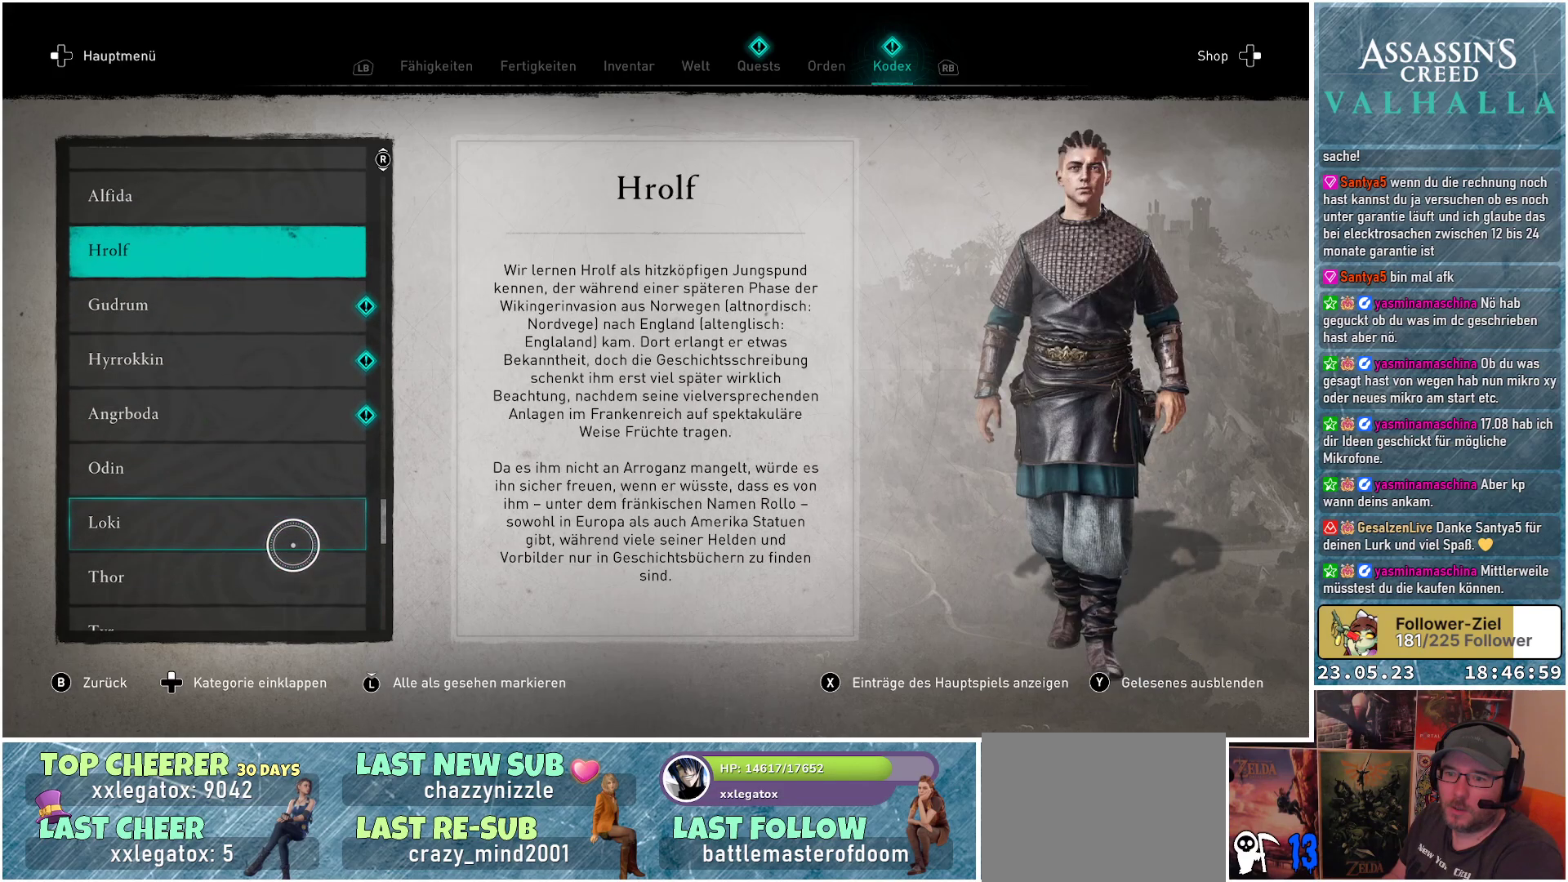
{"buttons": [], "left_stick": "center", "right_stick": "center", "events": [[400, "left_stick", "center"], [433, "A", "down"], [500, "A", "up"]]}
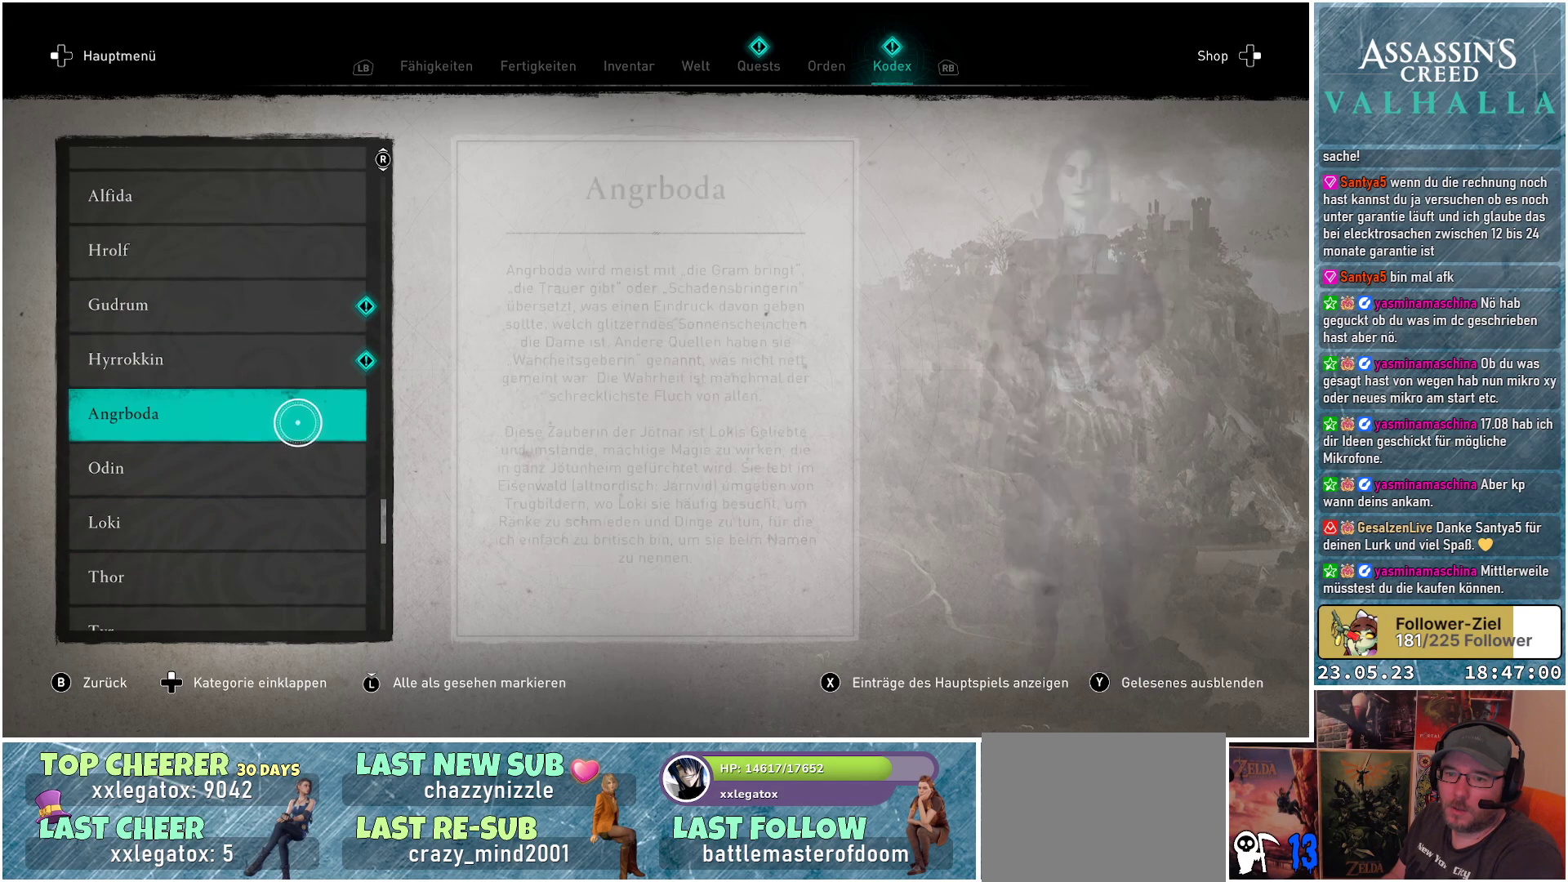
{"buttons": [], "left_stick": "up", "right_stick": "center", "events": [[100, "left_stick", "up"], [333, "A", "down"], [350, "left_stick", "center"], [433, "A", "up"], [483, "left_stick", "up"]]}
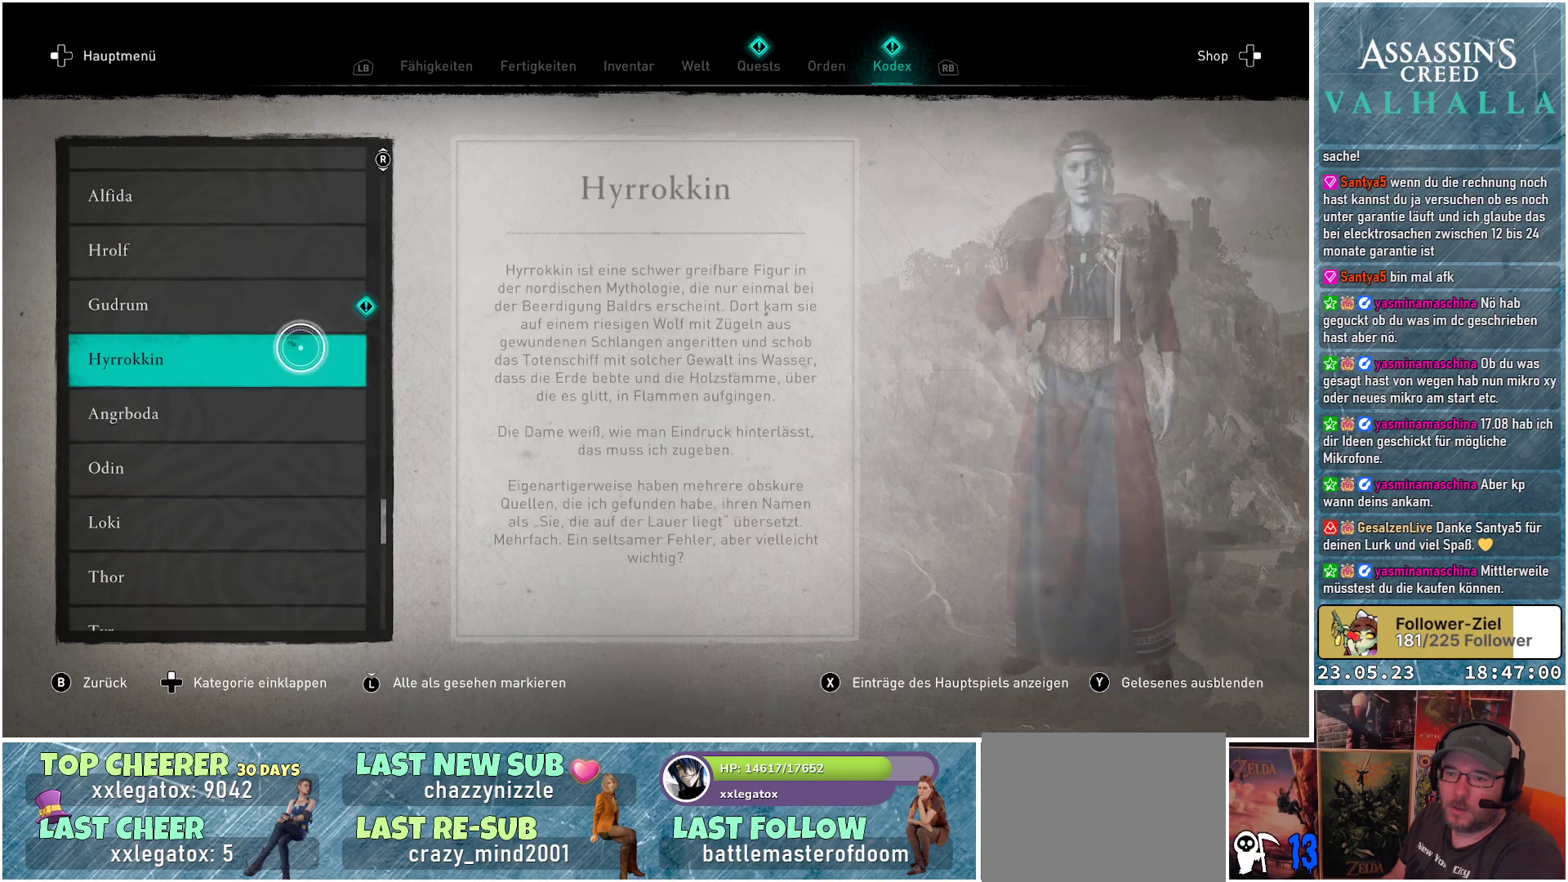
{"buttons": [], "left_stick": "down", "right_stick": "center", "events": [[167, "A", "down"], [183, "left_stick", "center"], [250, "A", "up"], [350, "left_stick", "down"]]}
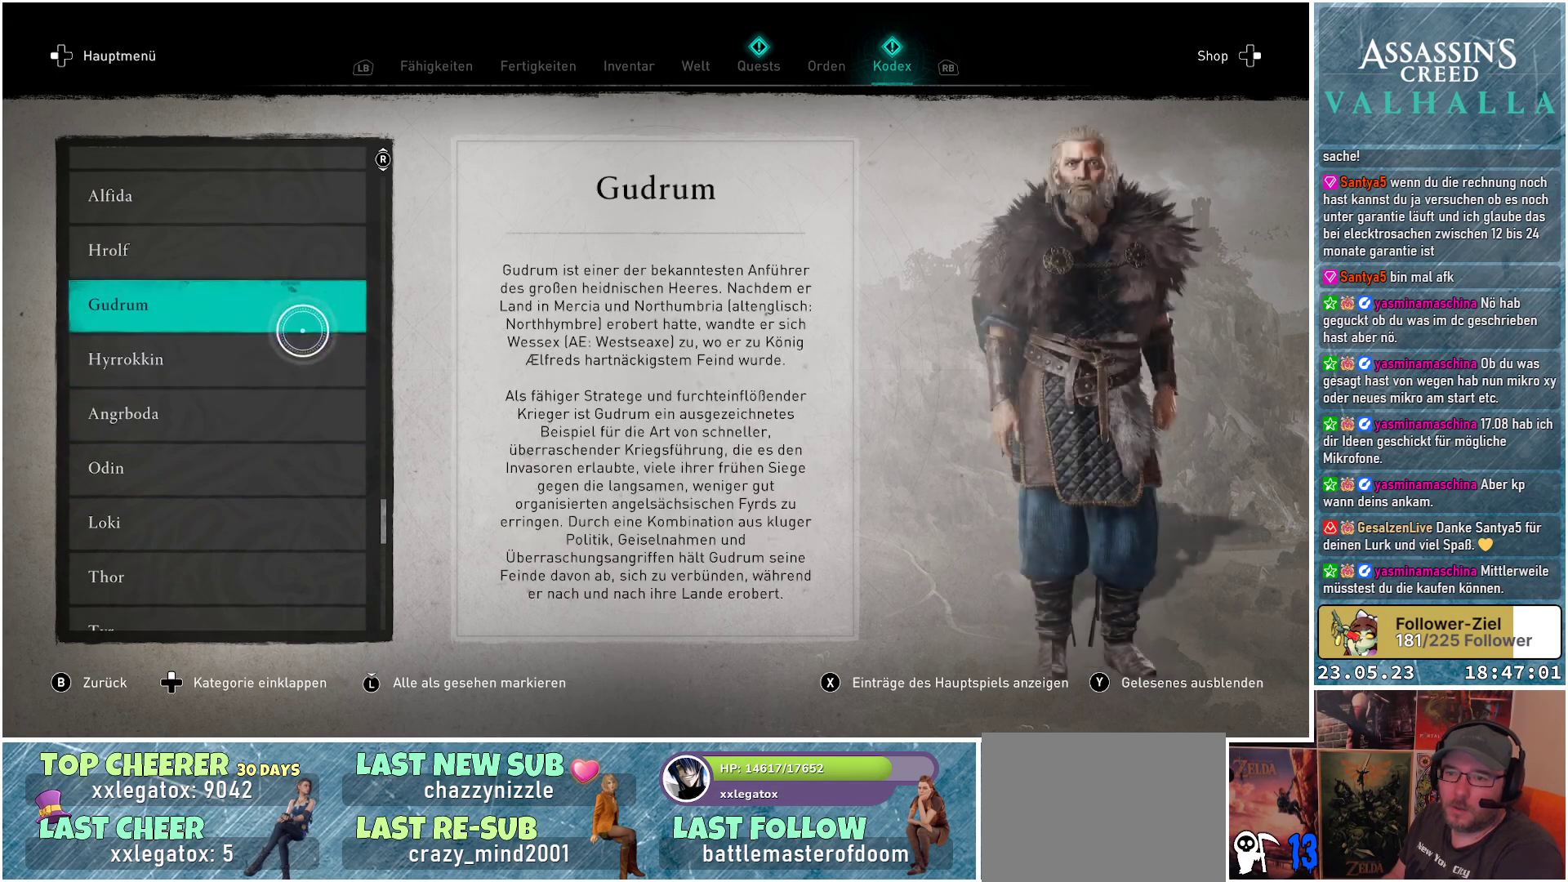
{"buttons": [], "left_stick": "center", "right_stick": "down", "events": [[83, "right_stick", "down"], [133, "left_stick", "center"]]}
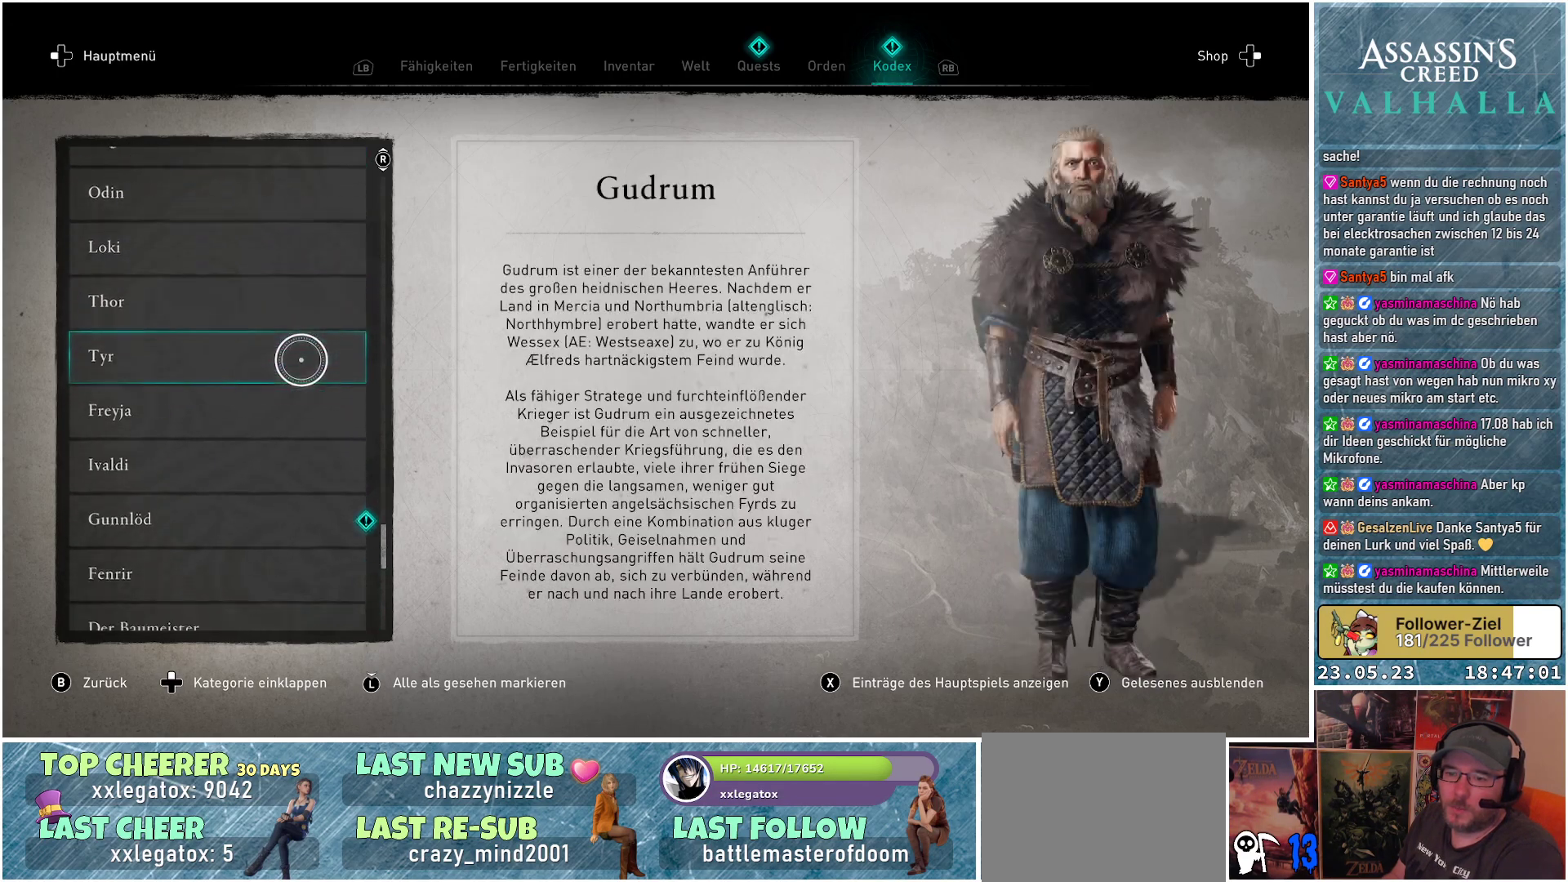
{"buttons": [], "left_stick": "center", "right_stick": "center", "events": [[250, "right_stick", "center"]]}
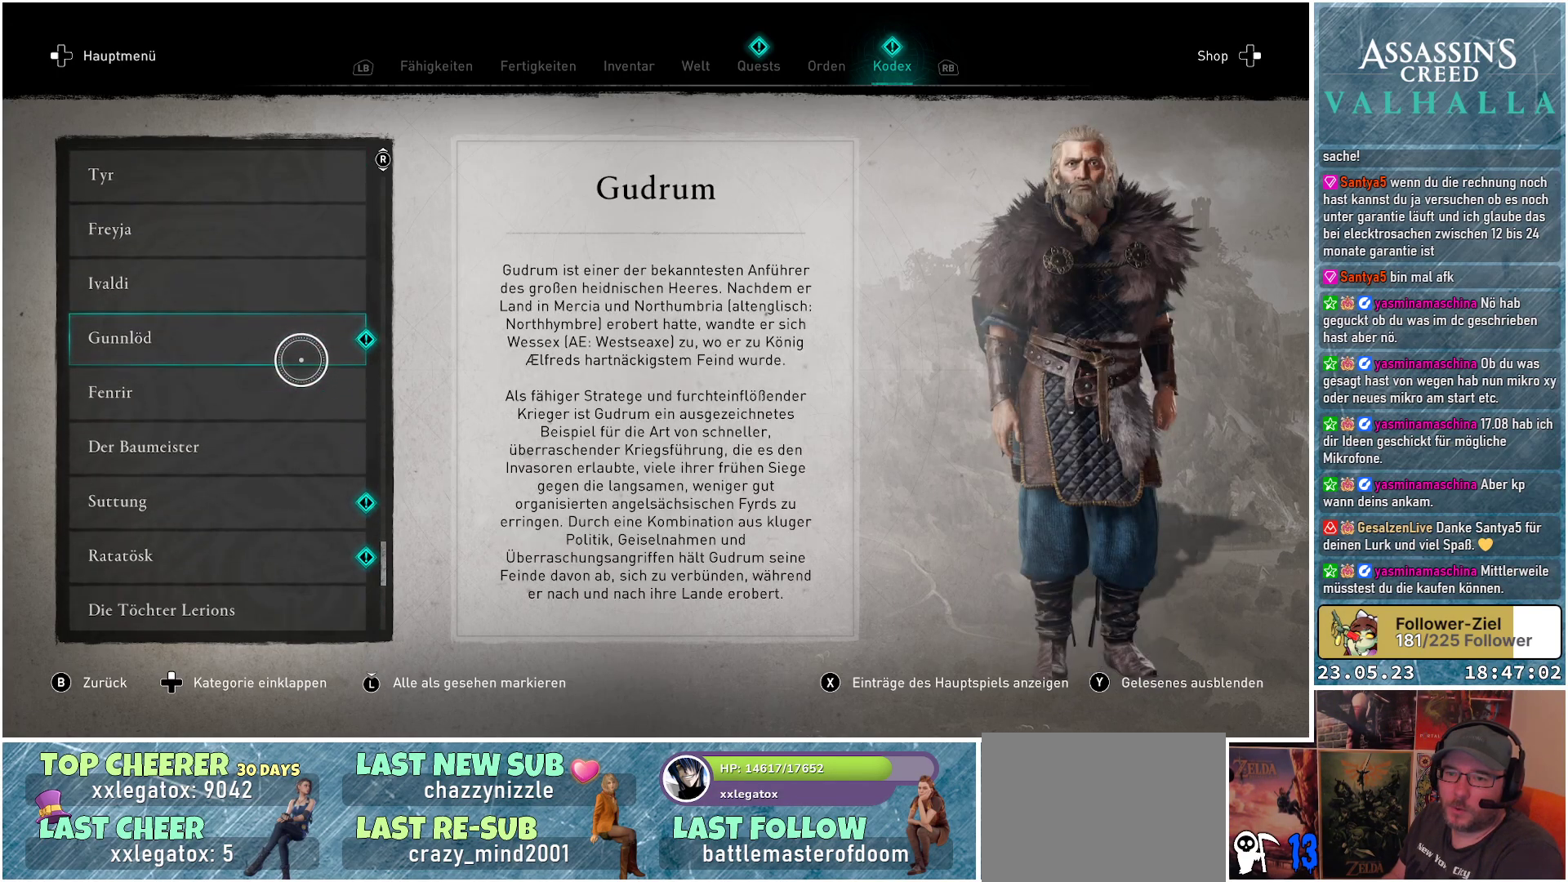
{"buttons": [], "left_stick": "down", "right_stick": "center", "events": [[17, "left_stick", "up"], [133, "left_stick", "center"], [183, "A", "down"], [283, "A", "up"], [283, "left_stick", "down"]]}
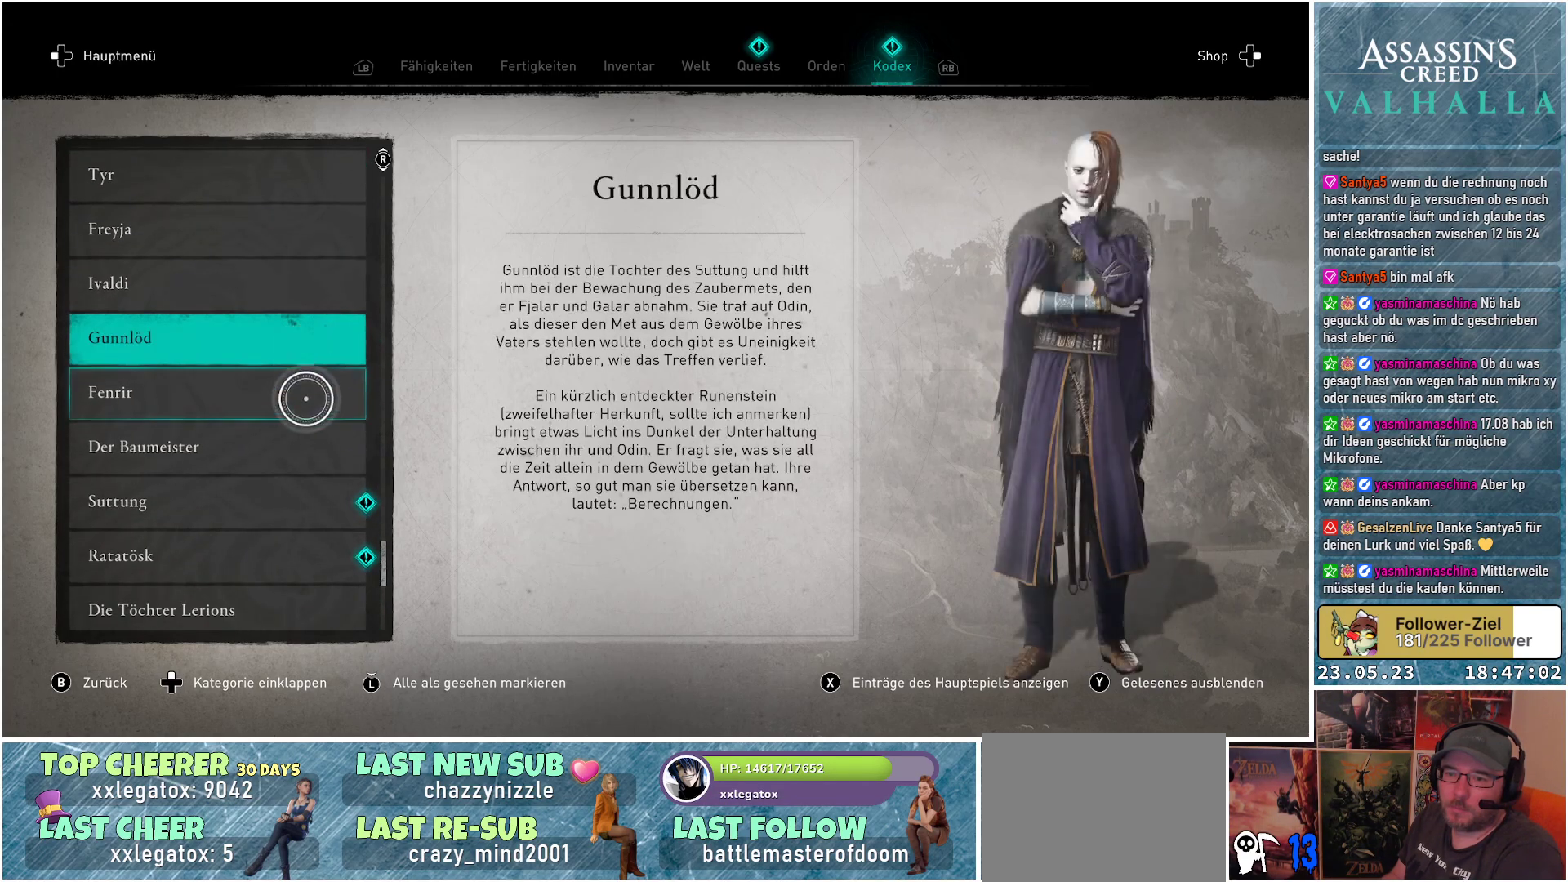
{"buttons": [], "left_stick": "center", "right_stick": "center", "events": [[350, "A", "down"], [350, "left_stick", "center"], [433, "A", "up"]]}
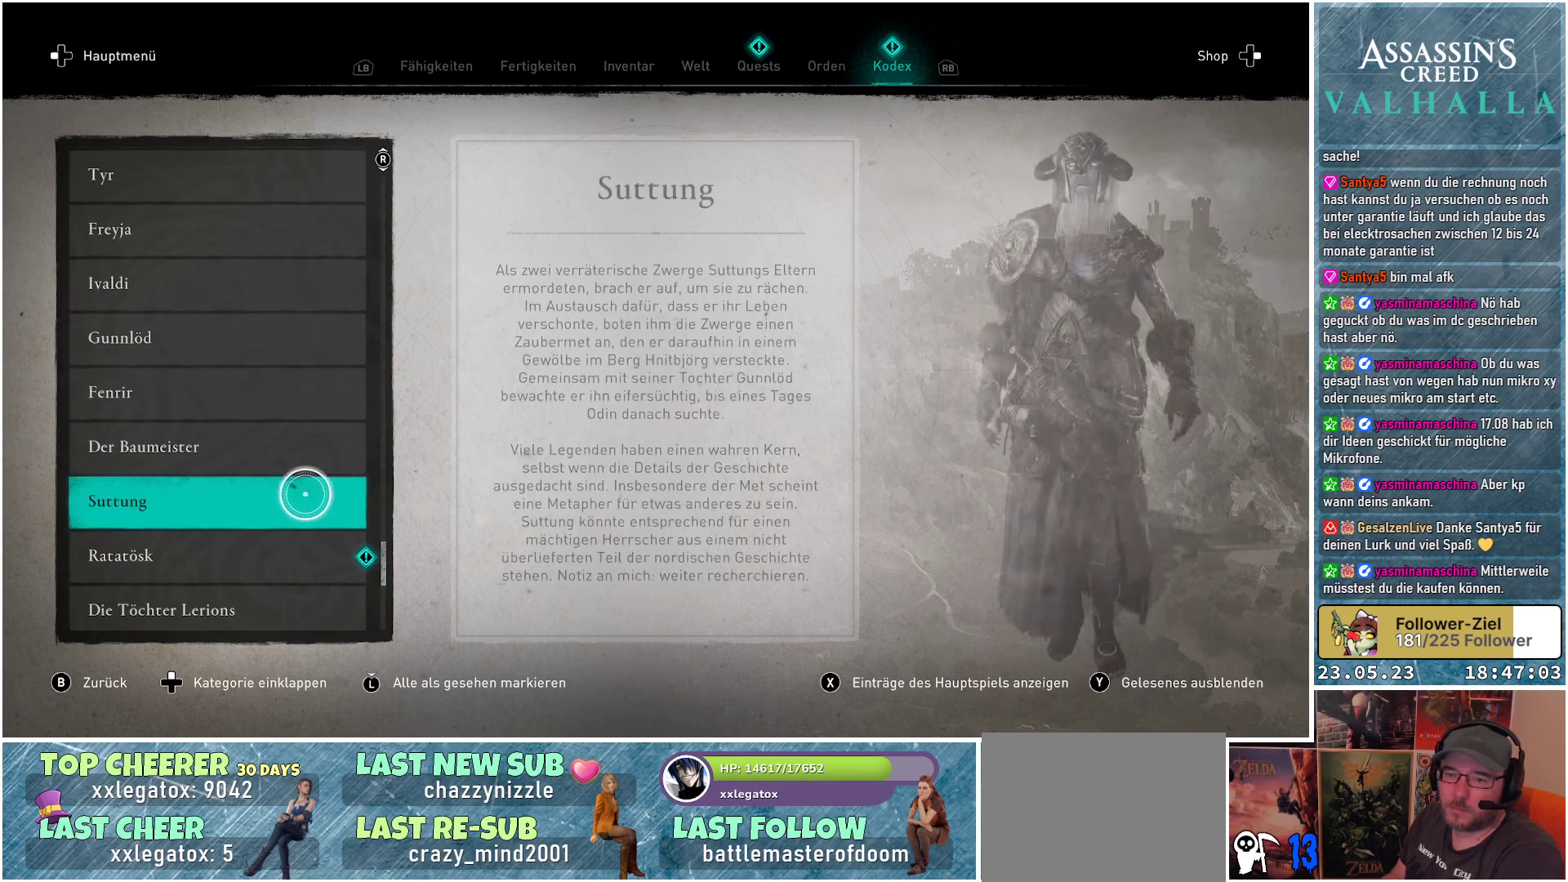
{"buttons": [], "left_stick": "center", "right_stick": "center", "events": [[17, "left_stick", "down"], [233, "left_stick", "center"], [250, "A", "down"], [333, "A", "up"]]}
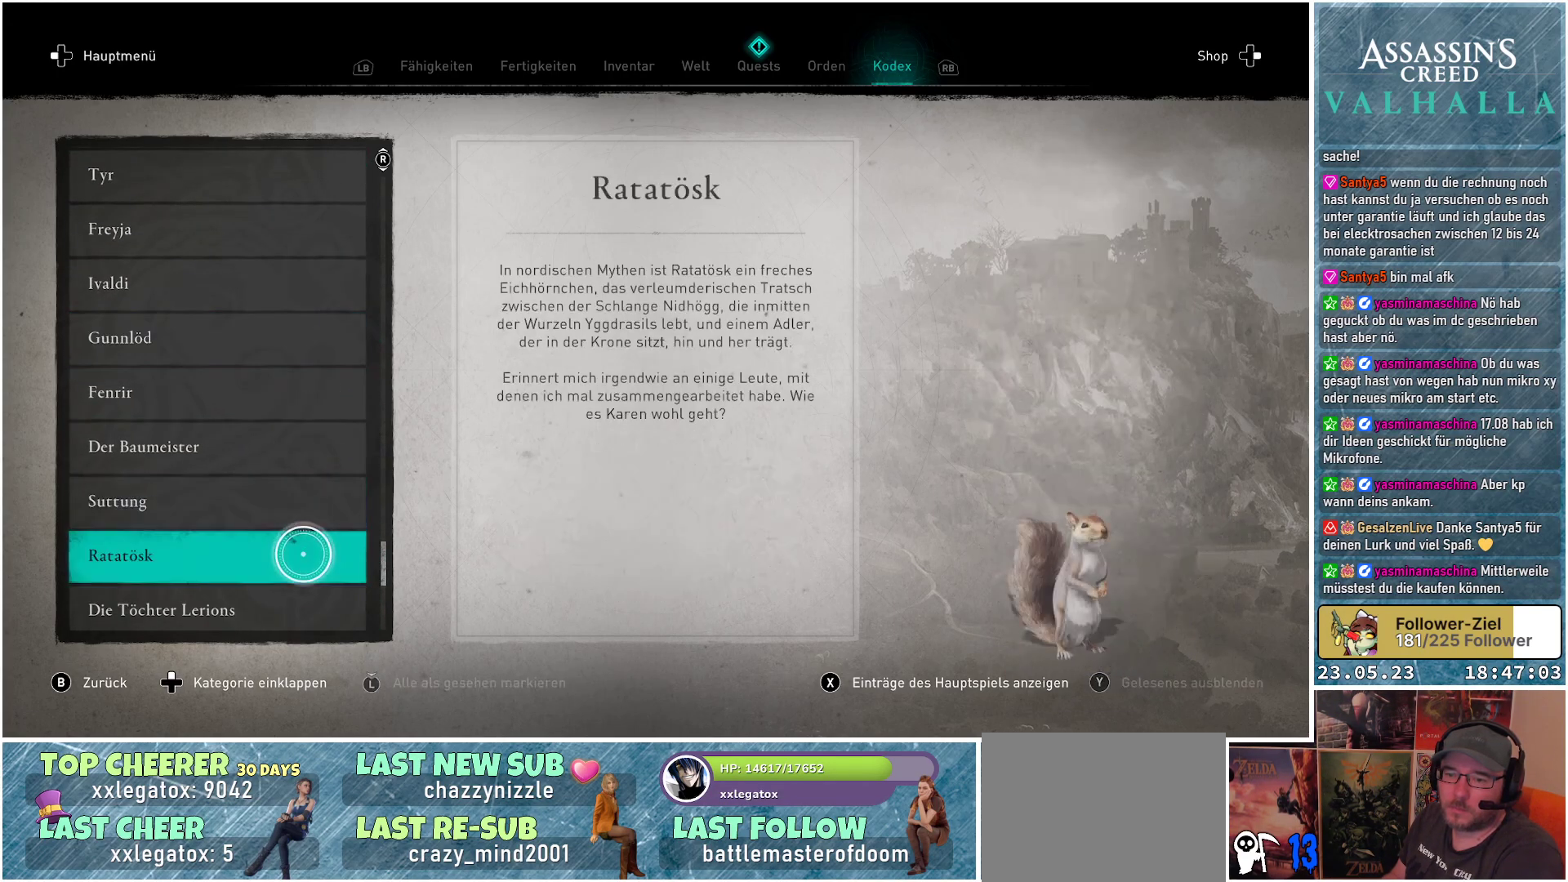
{"buttons": [], "left_stick": "center", "right_stick": "down", "events": [[83, "right_stick", "down"]]}
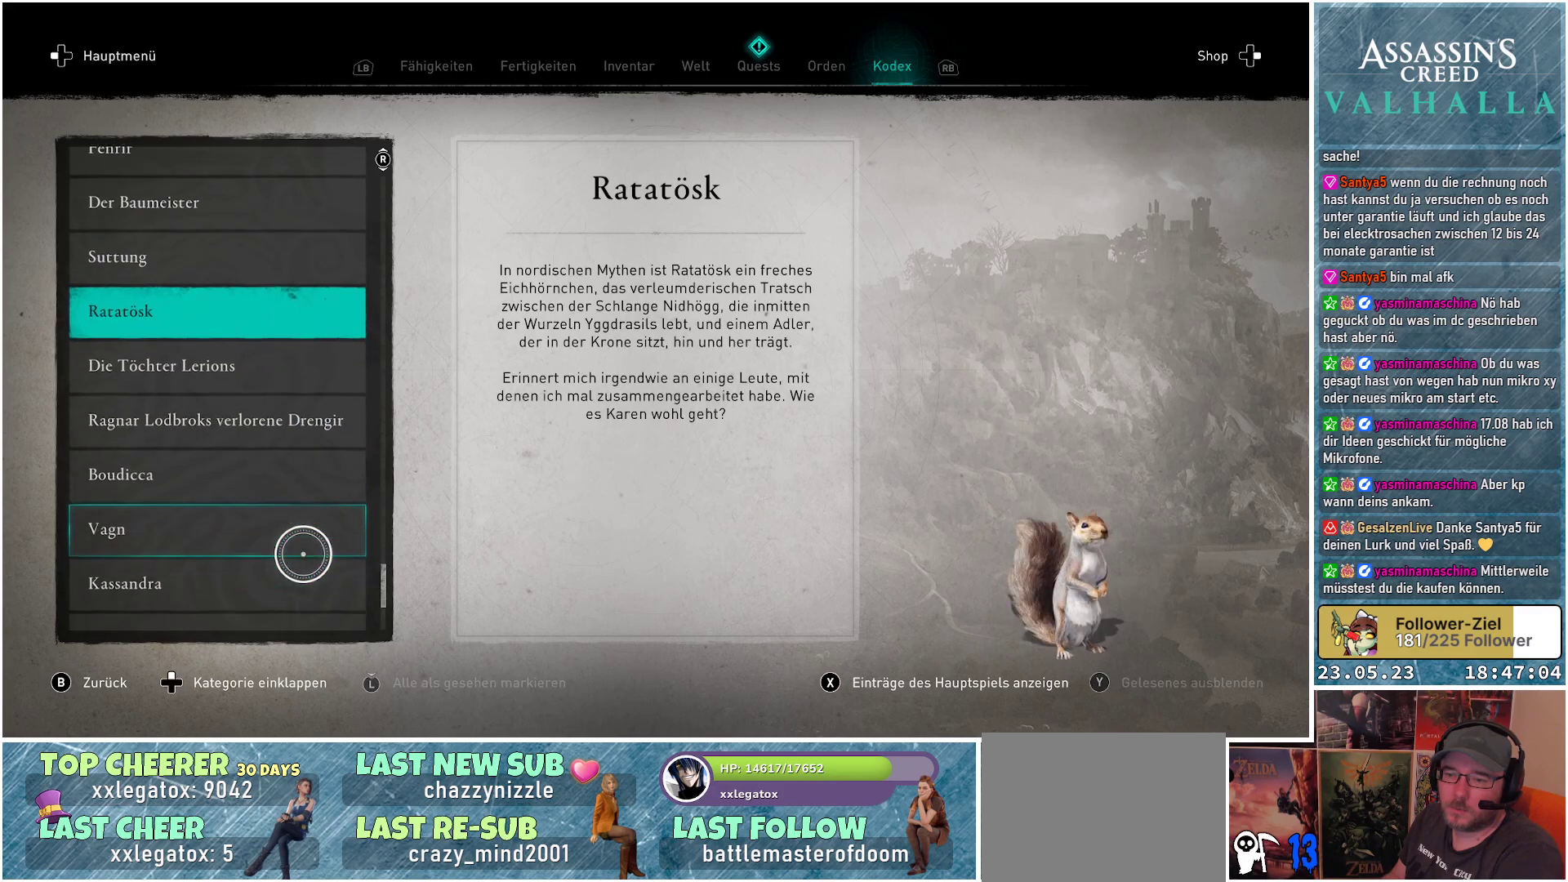
{"buttons": [], "left_stick": "center", "right_stick": "down", "events": []}
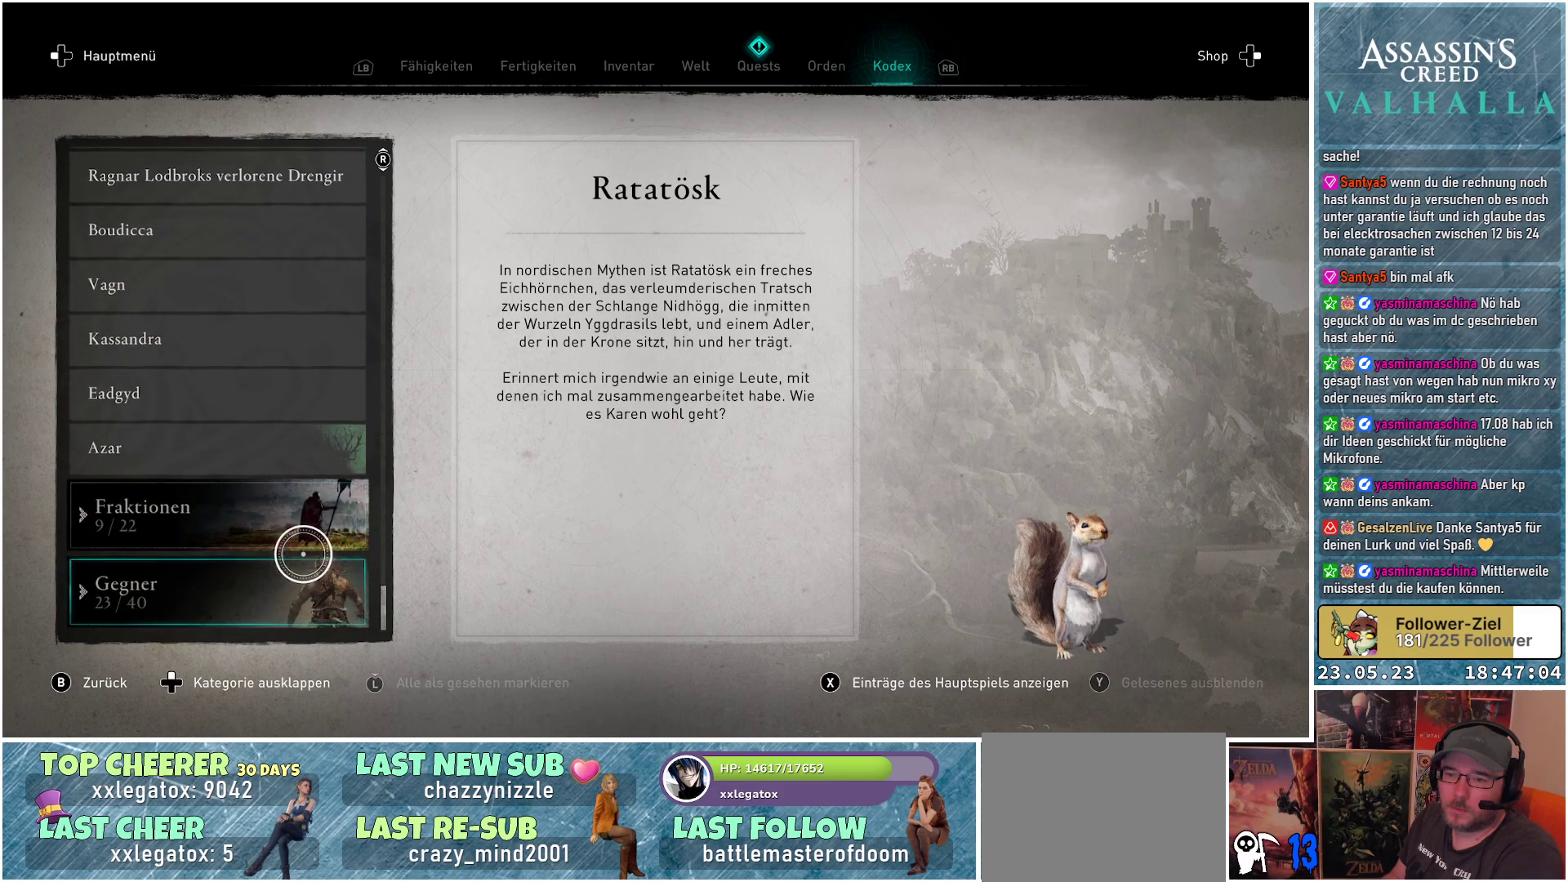
{"buttons": [], "left_stick": "up", "right_stick": "center", "events": [[250, "right_stick", "center"], [300, "left_stick", "up"]]}
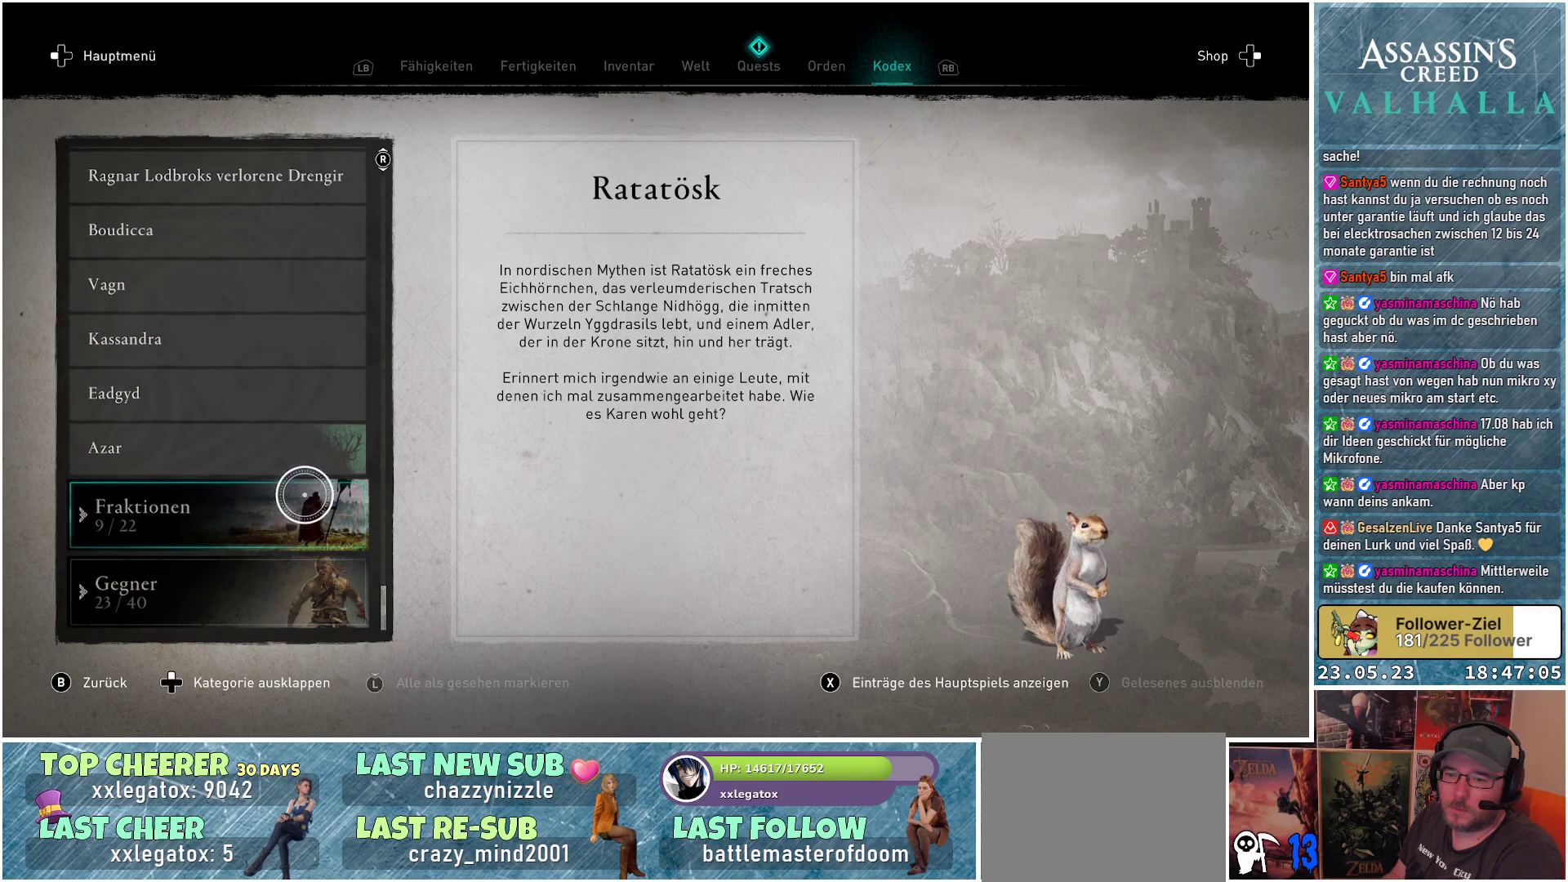
{"buttons": [], "left_stick": "center", "right_stick": "up", "events": [[283, "left_stick", "center"], [283, "right_stick", "up"]]}
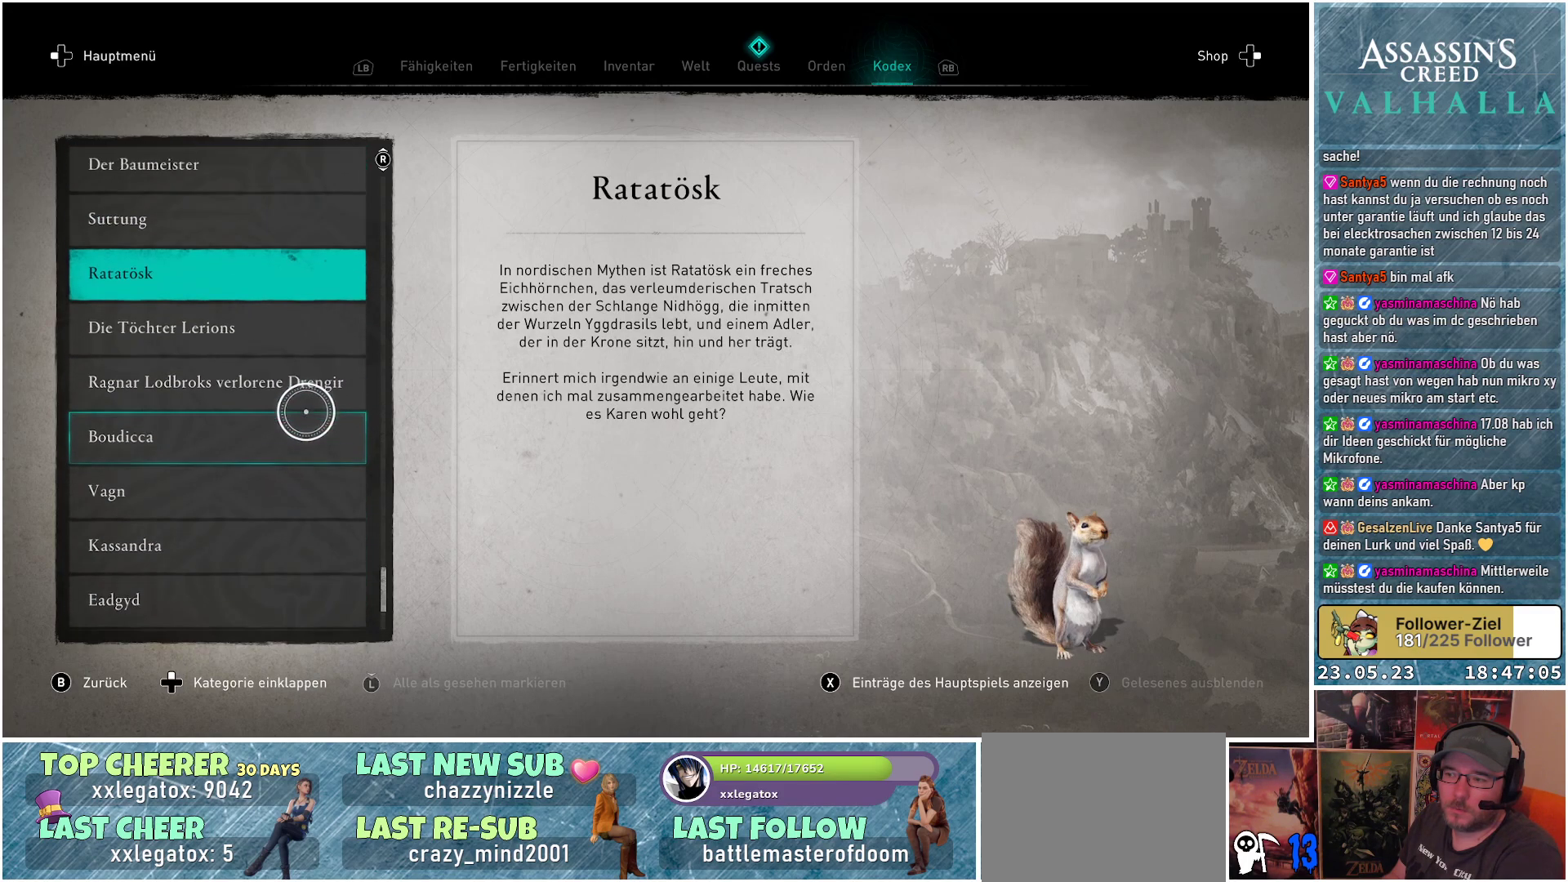
{"buttons": [], "left_stick": "center", "right_stick": "up", "events": []}
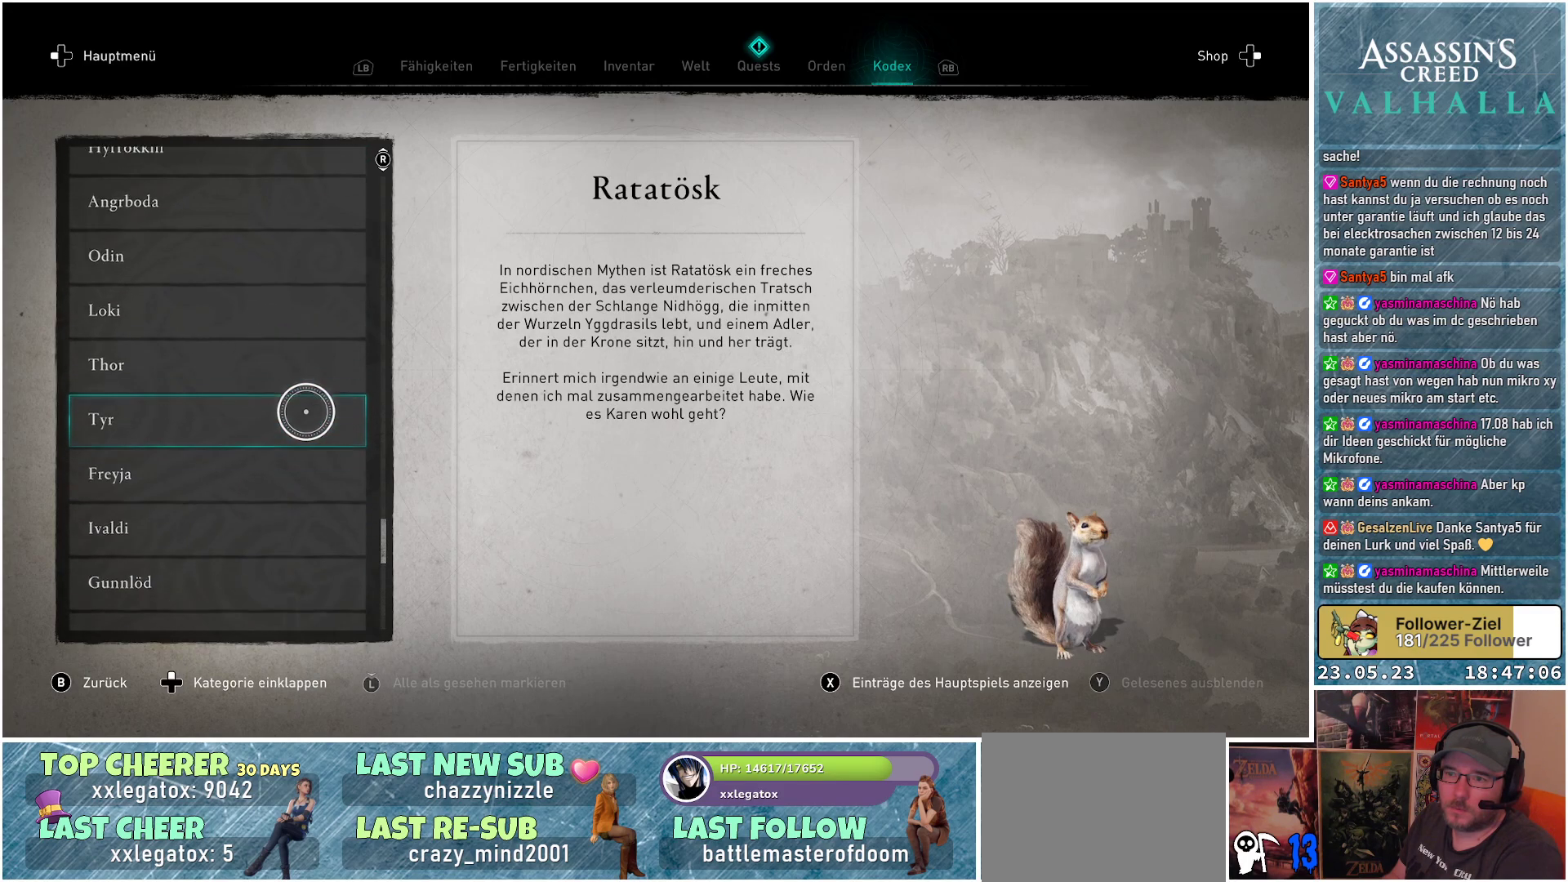
{"buttons": [], "left_stick": "center", "right_stick": "up", "events": []}
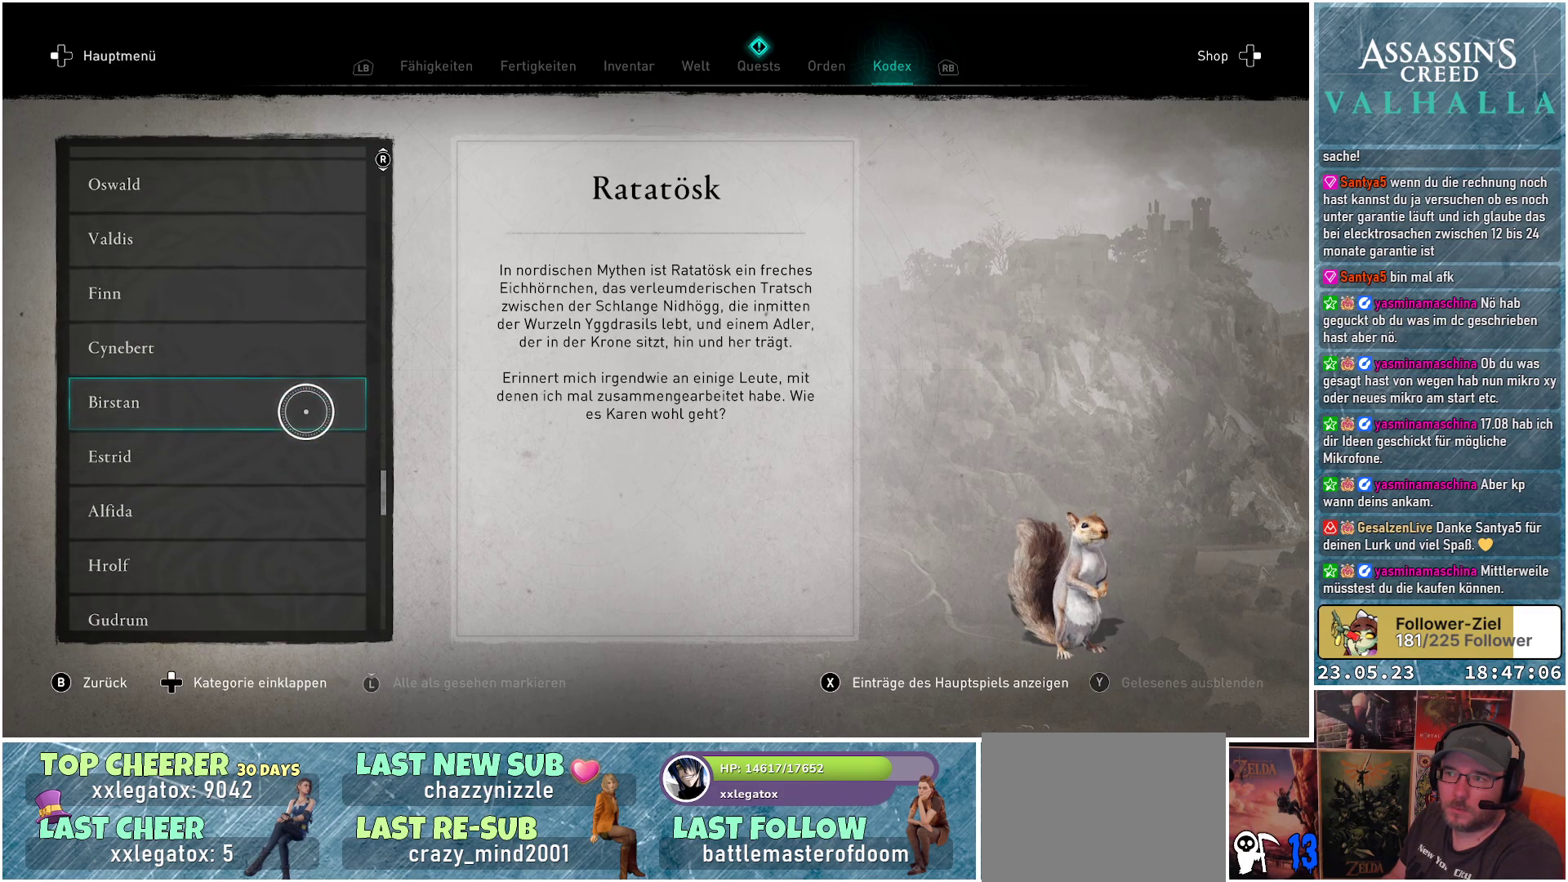
{"buttons": [], "left_stick": "center", "right_stick": "up", "events": []}
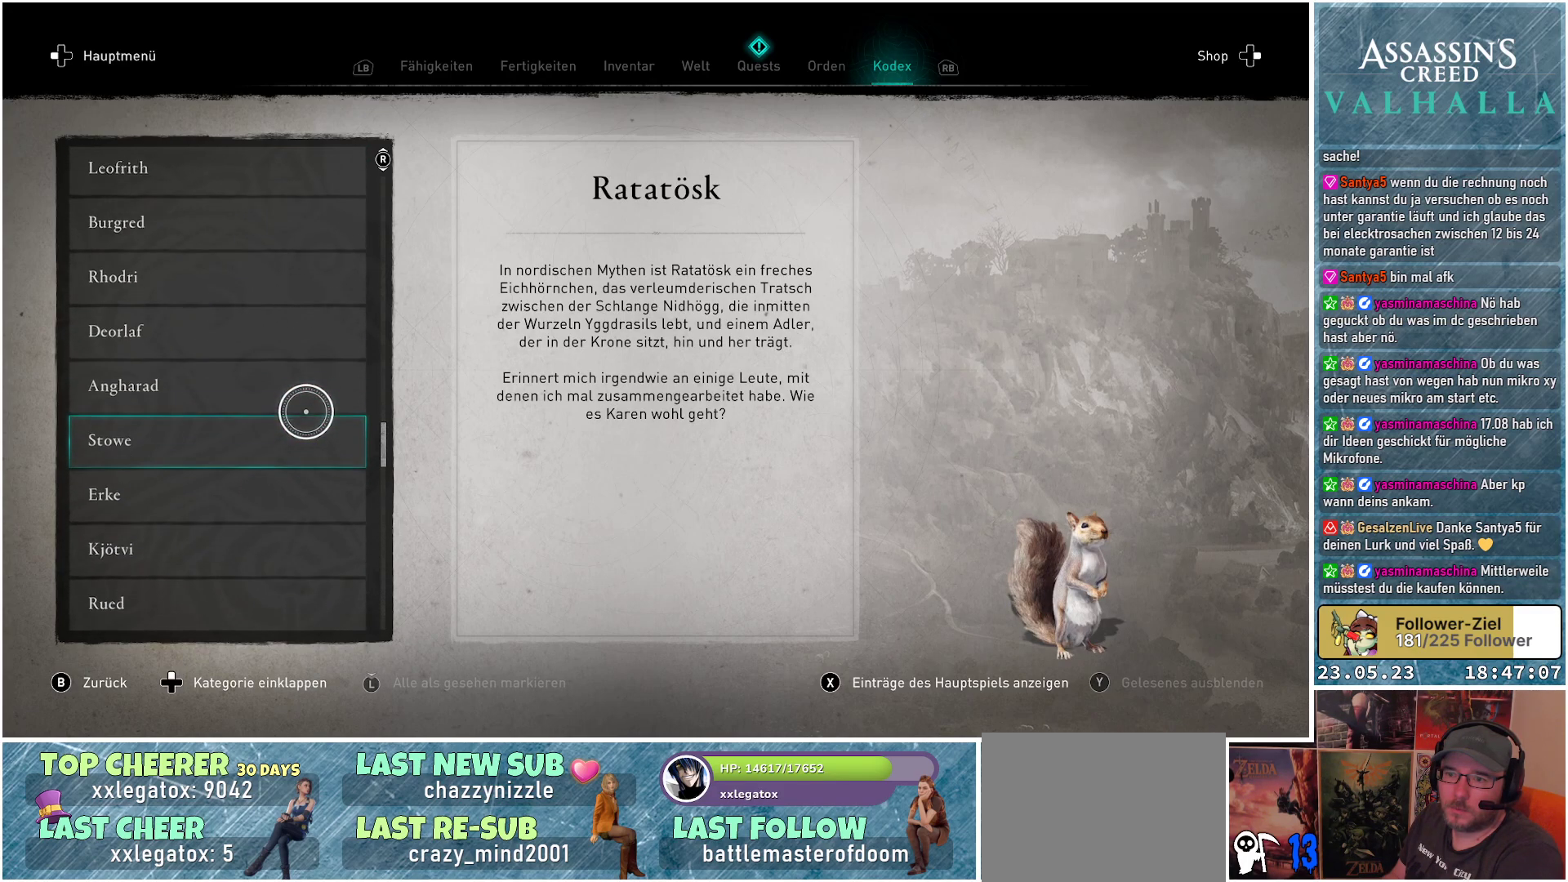
{"buttons": [], "left_stick": "center", "right_stick": "up", "events": []}
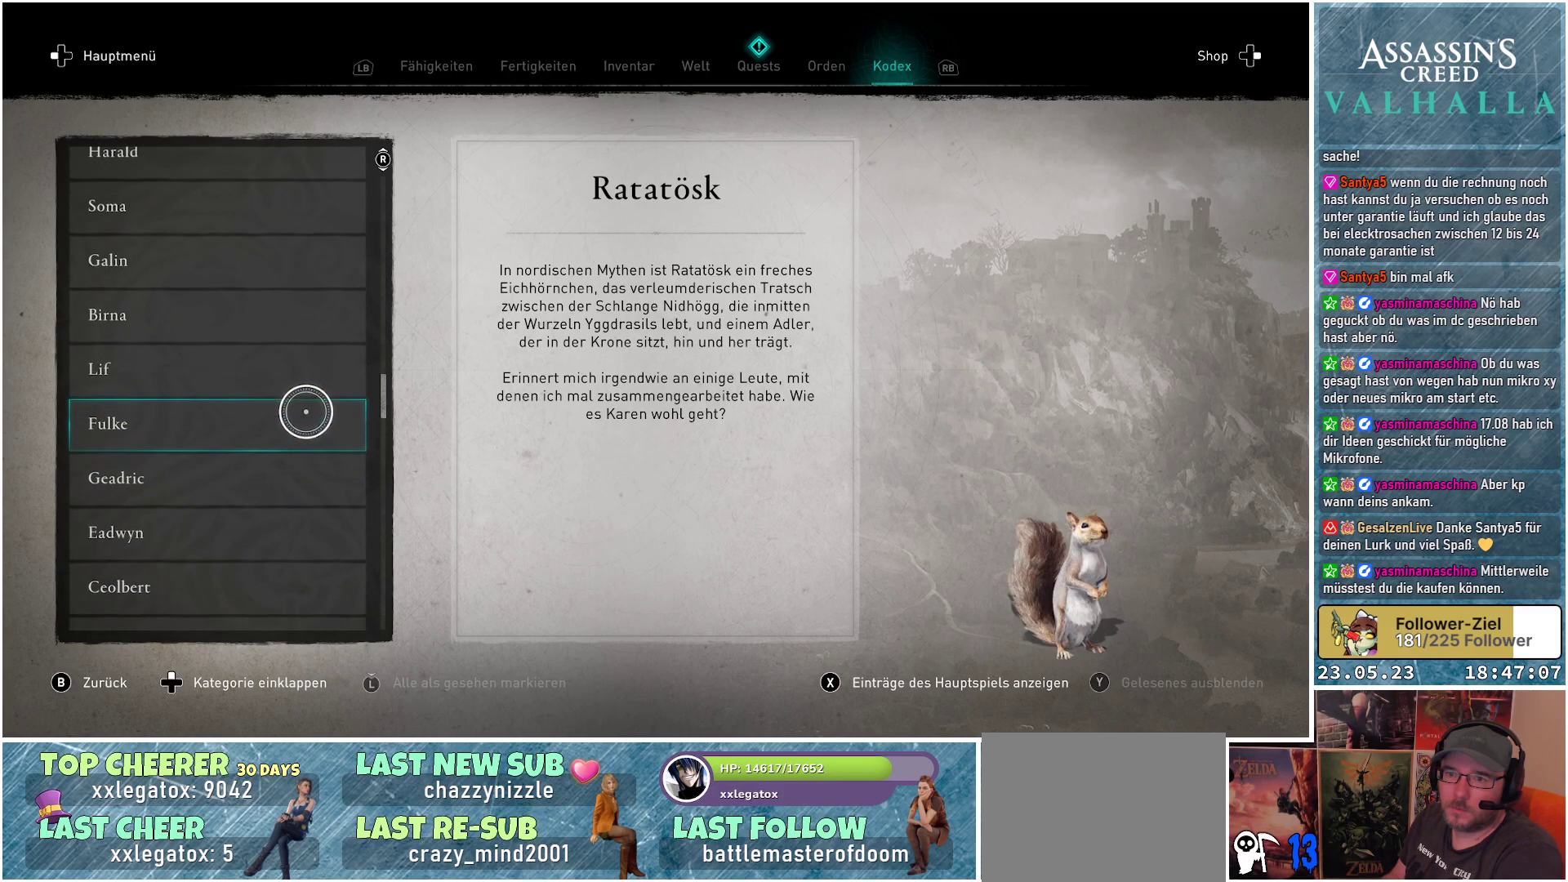
{"buttons": [], "left_stick": "center", "right_stick": "up", "events": []}
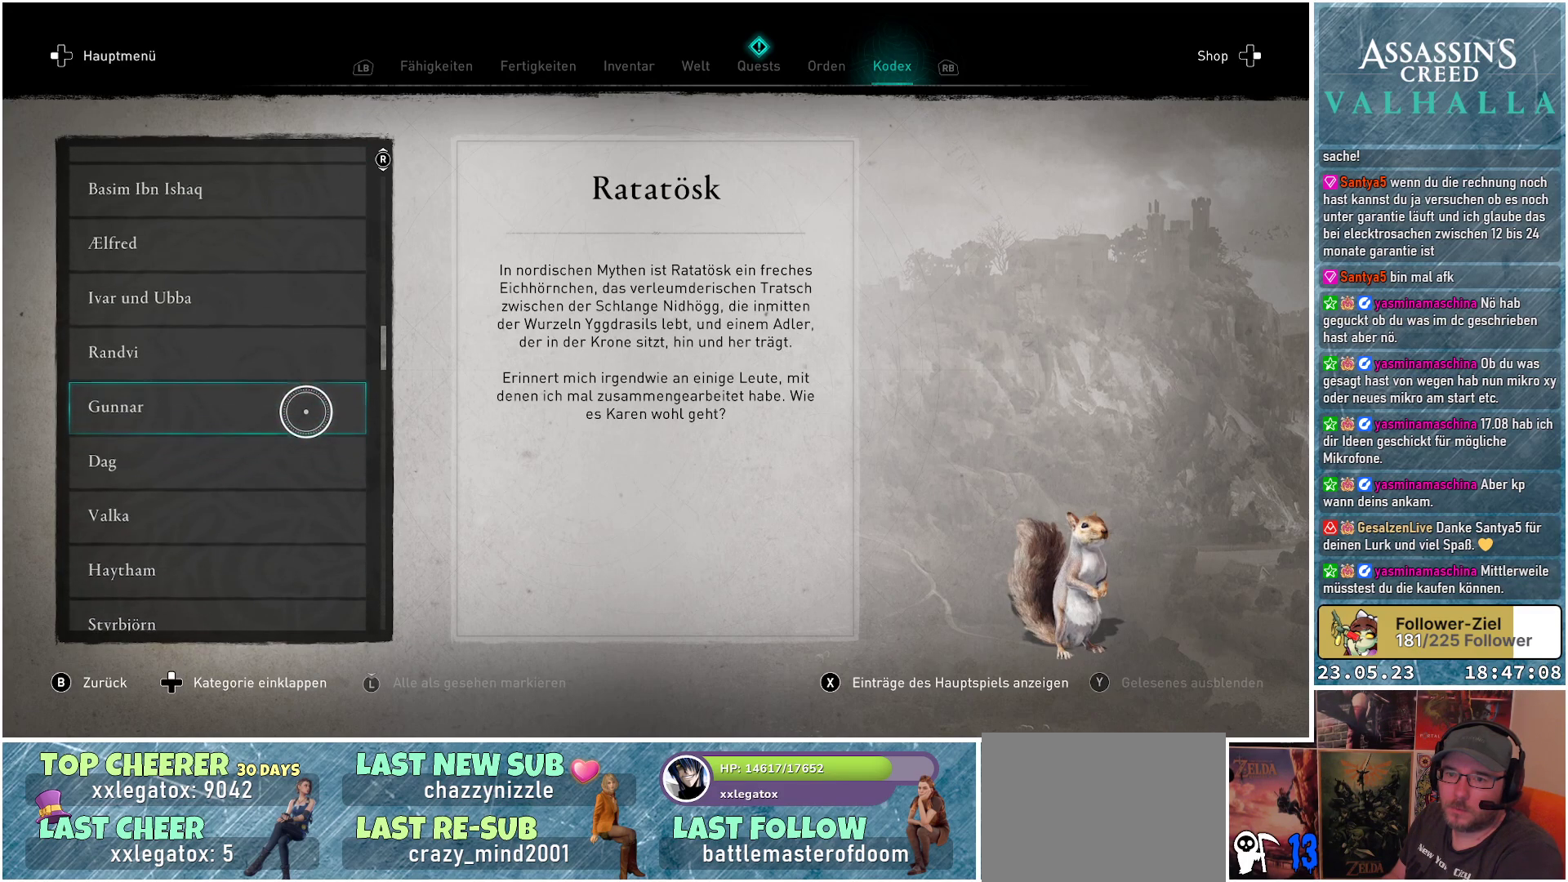
{"buttons": [], "left_stick": "center", "right_stick": "up", "events": []}
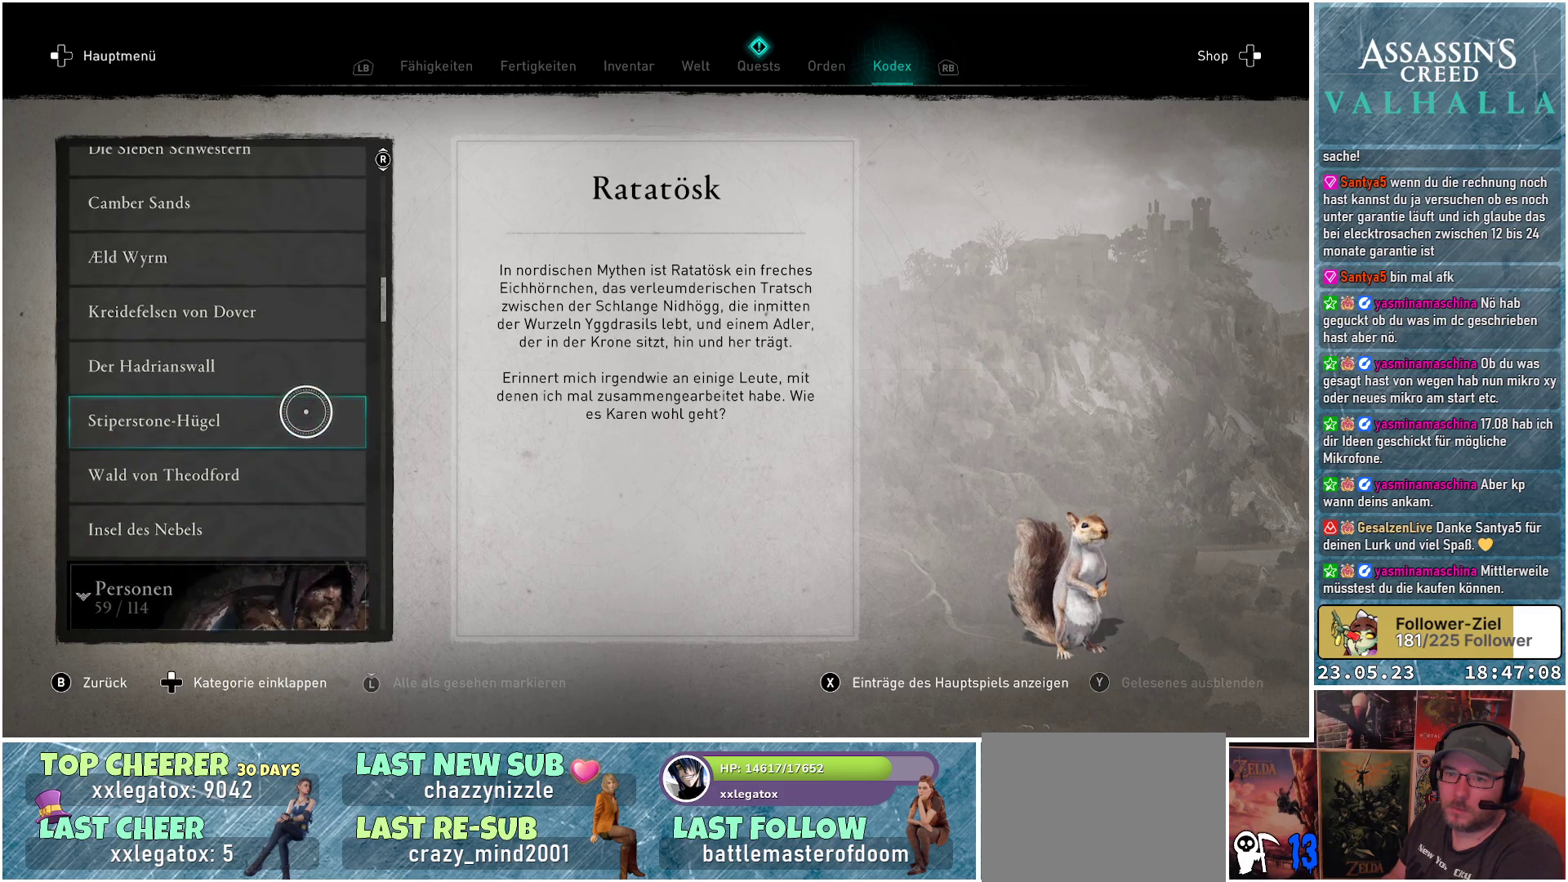
{"buttons": [], "left_stick": "center", "right_stick": "center", "events": [[367, "right_stick", "center"]]}
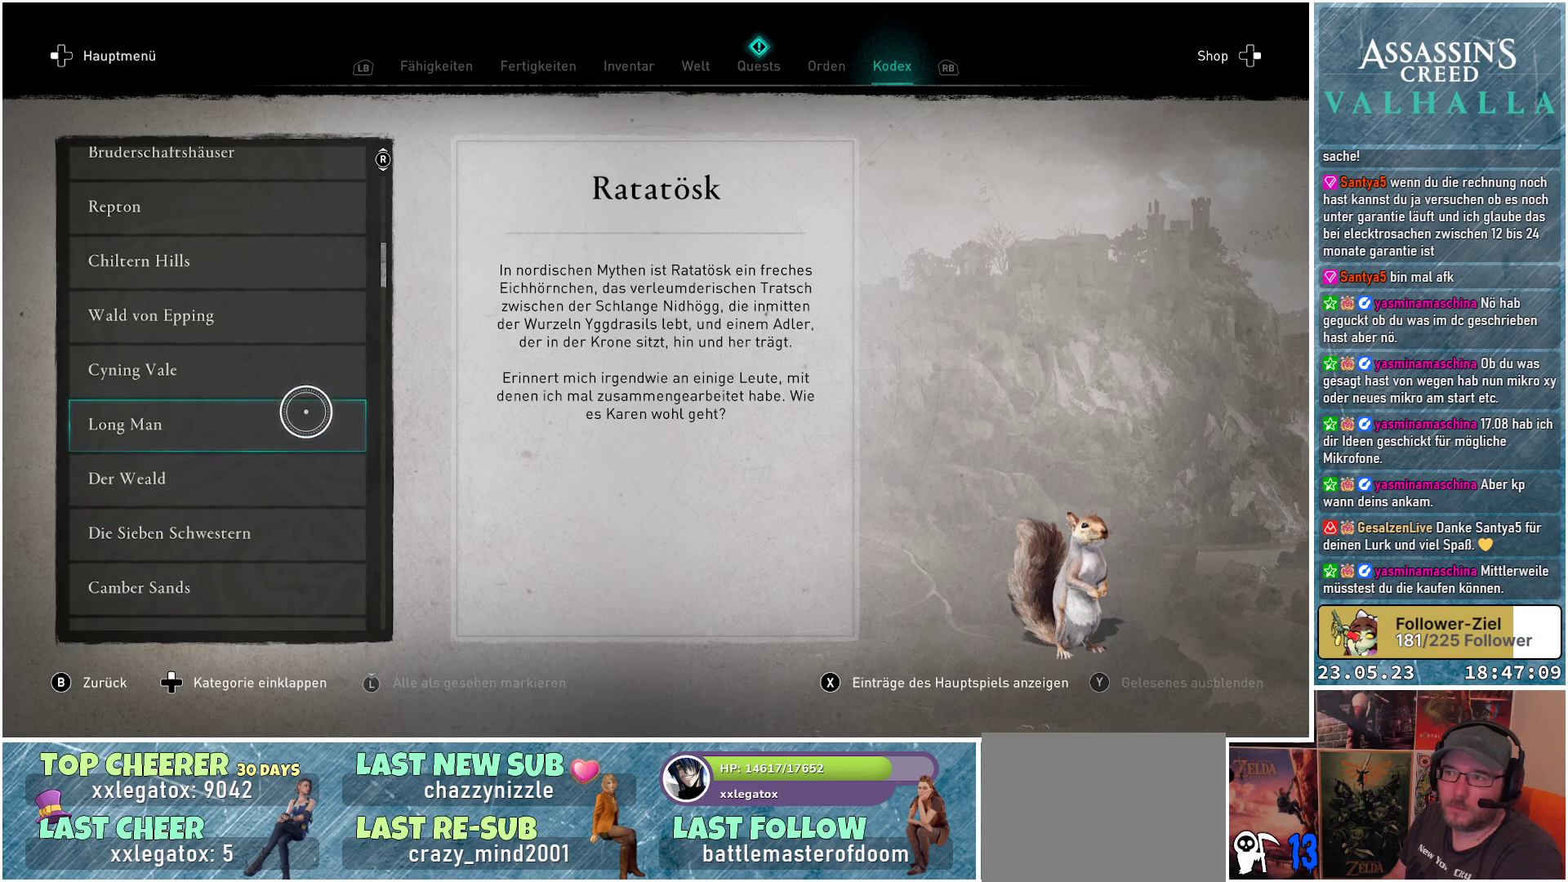
{"buttons": [], "left_stick": "center", "right_stick": "center", "events": [[217, "B", "down"], [317, "B", "up"]]}
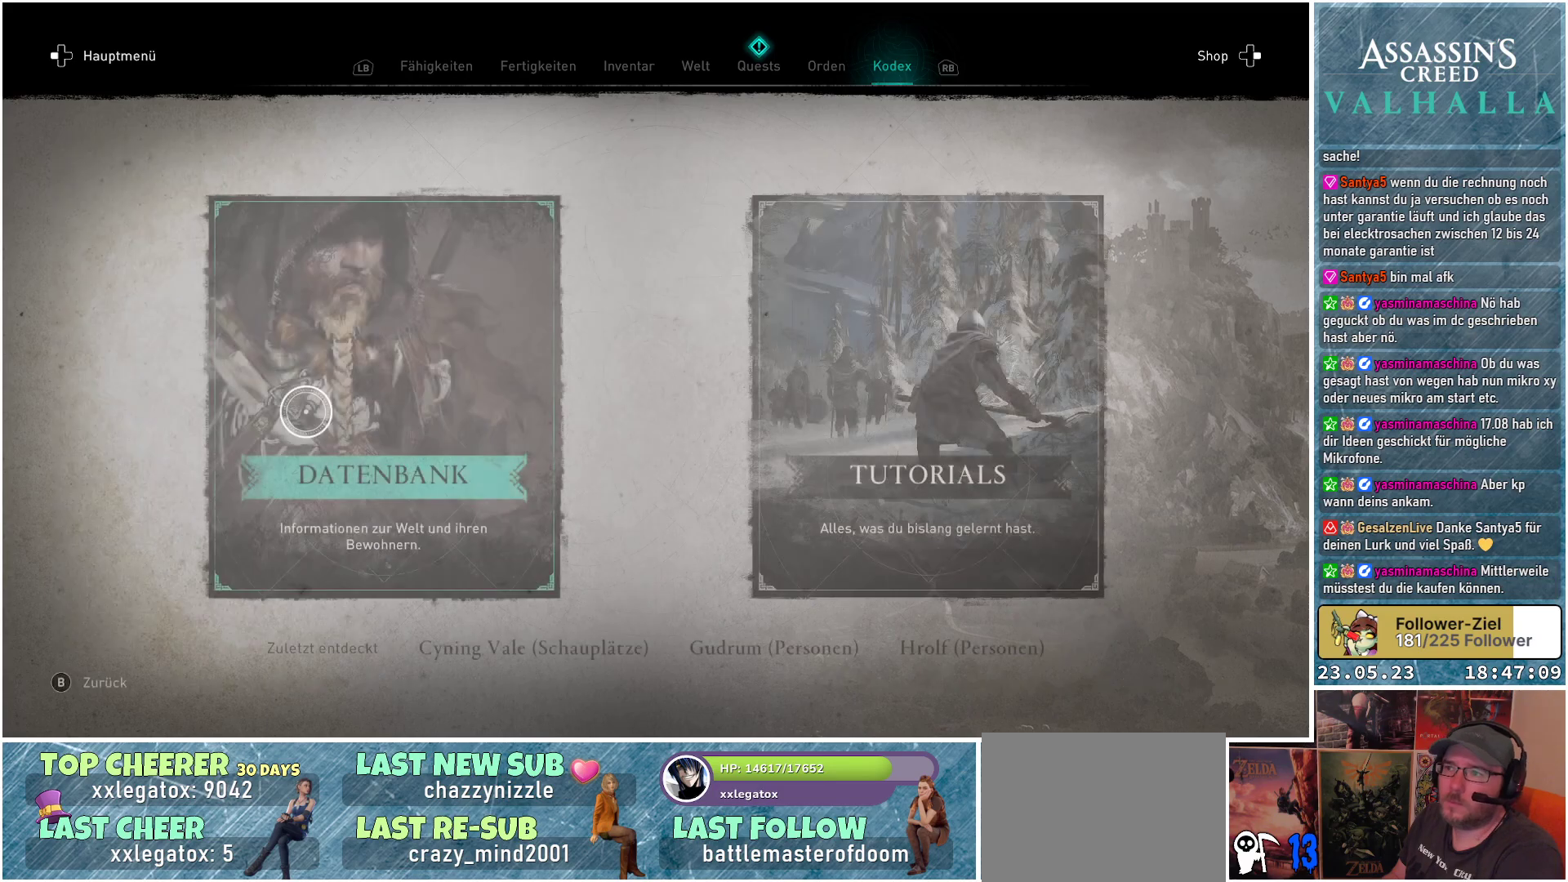
{"buttons": [], "left_stick": "center", "right_stick": "center", "events": []}
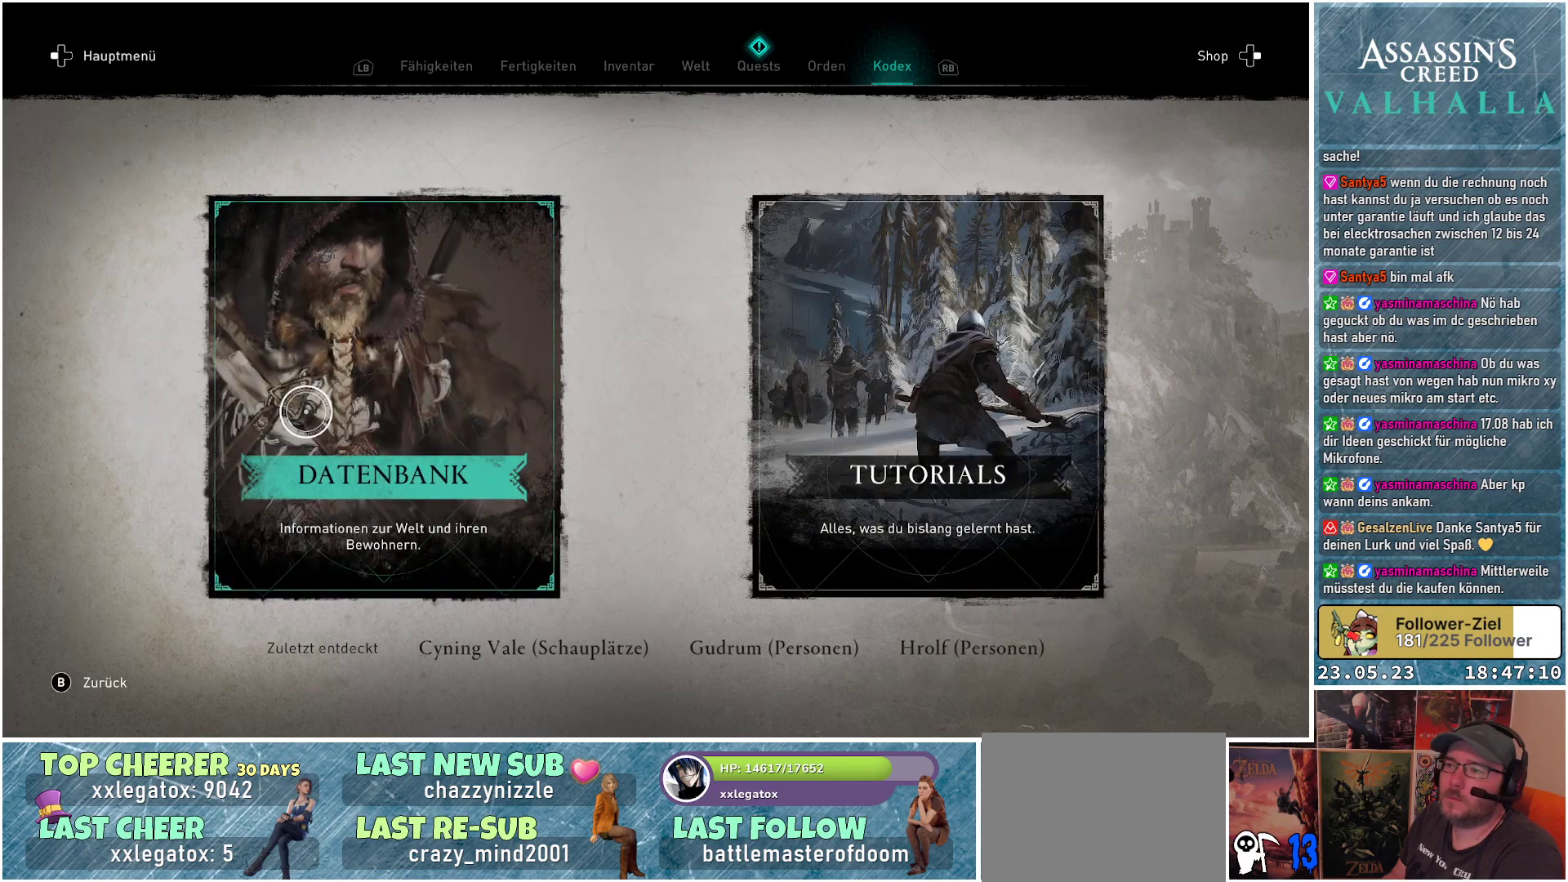
{"buttons": [], "left_stick": "center", "right_stick": "center", "events": [[50, "L1", "down"], [167, "L1", "up"], [283, "L1", "down"], [417, "L1", "up"]]}
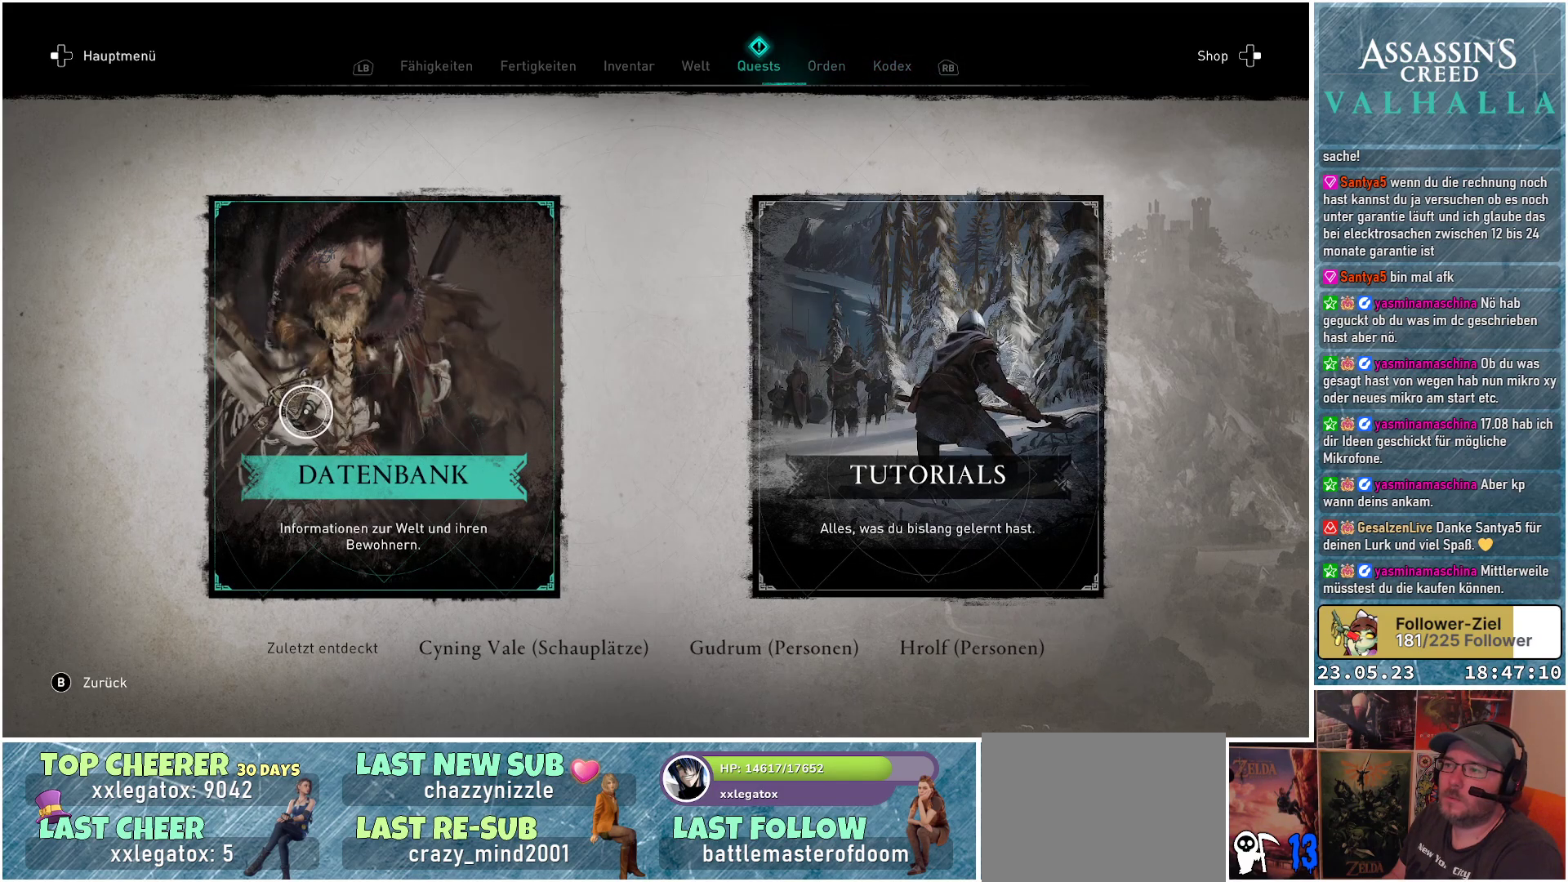
{"buttons": [], "left_stick": "center", "right_stick": "center", "events": []}
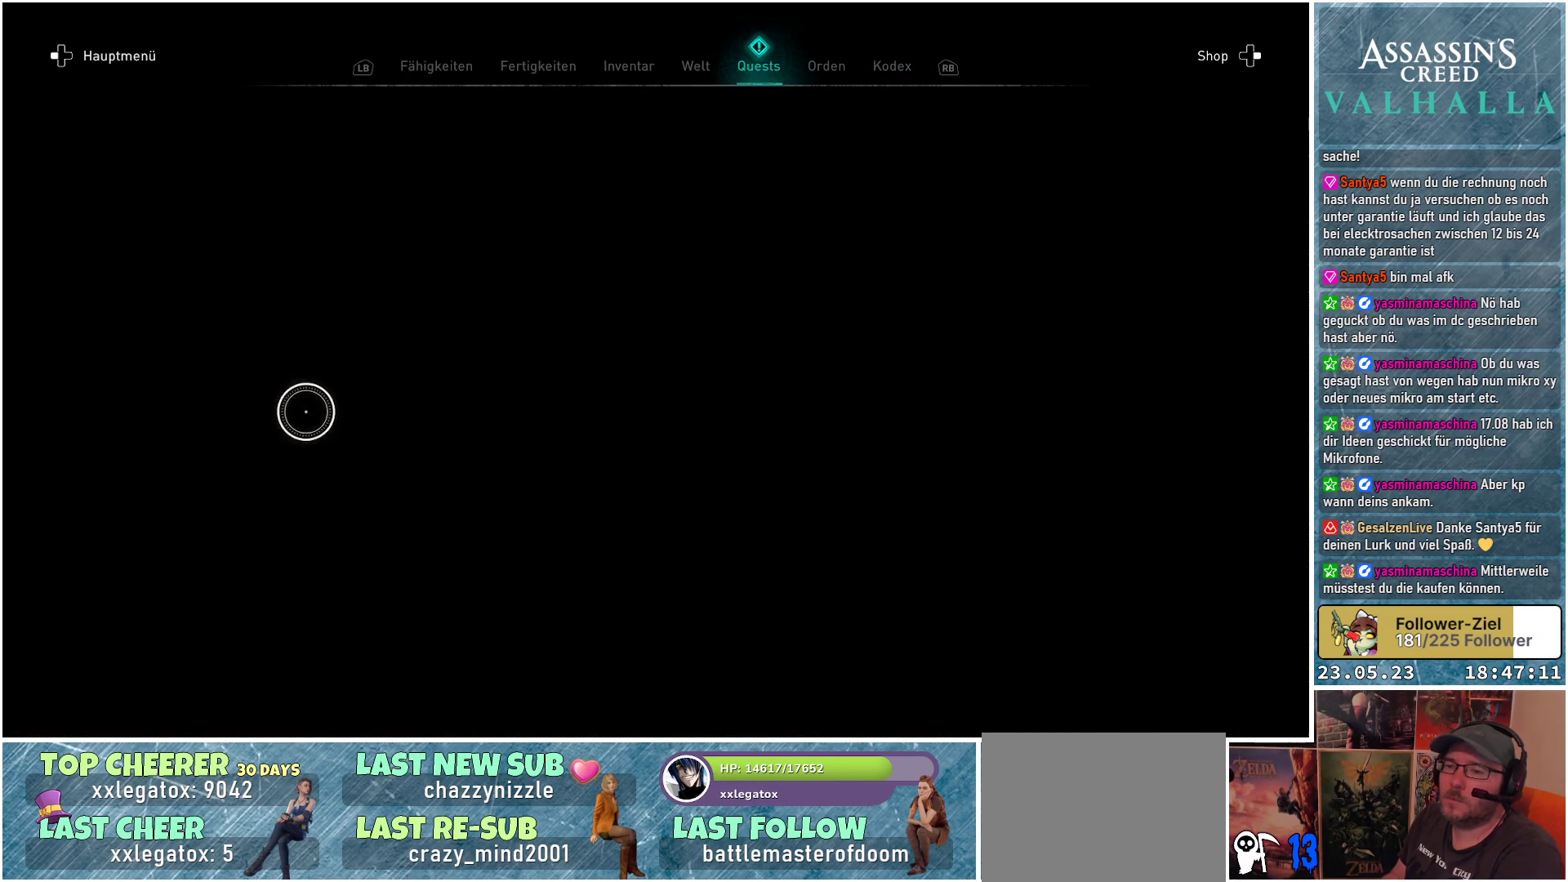
{"buttons": [], "left_stick": "center", "right_stick": "center", "events": []}
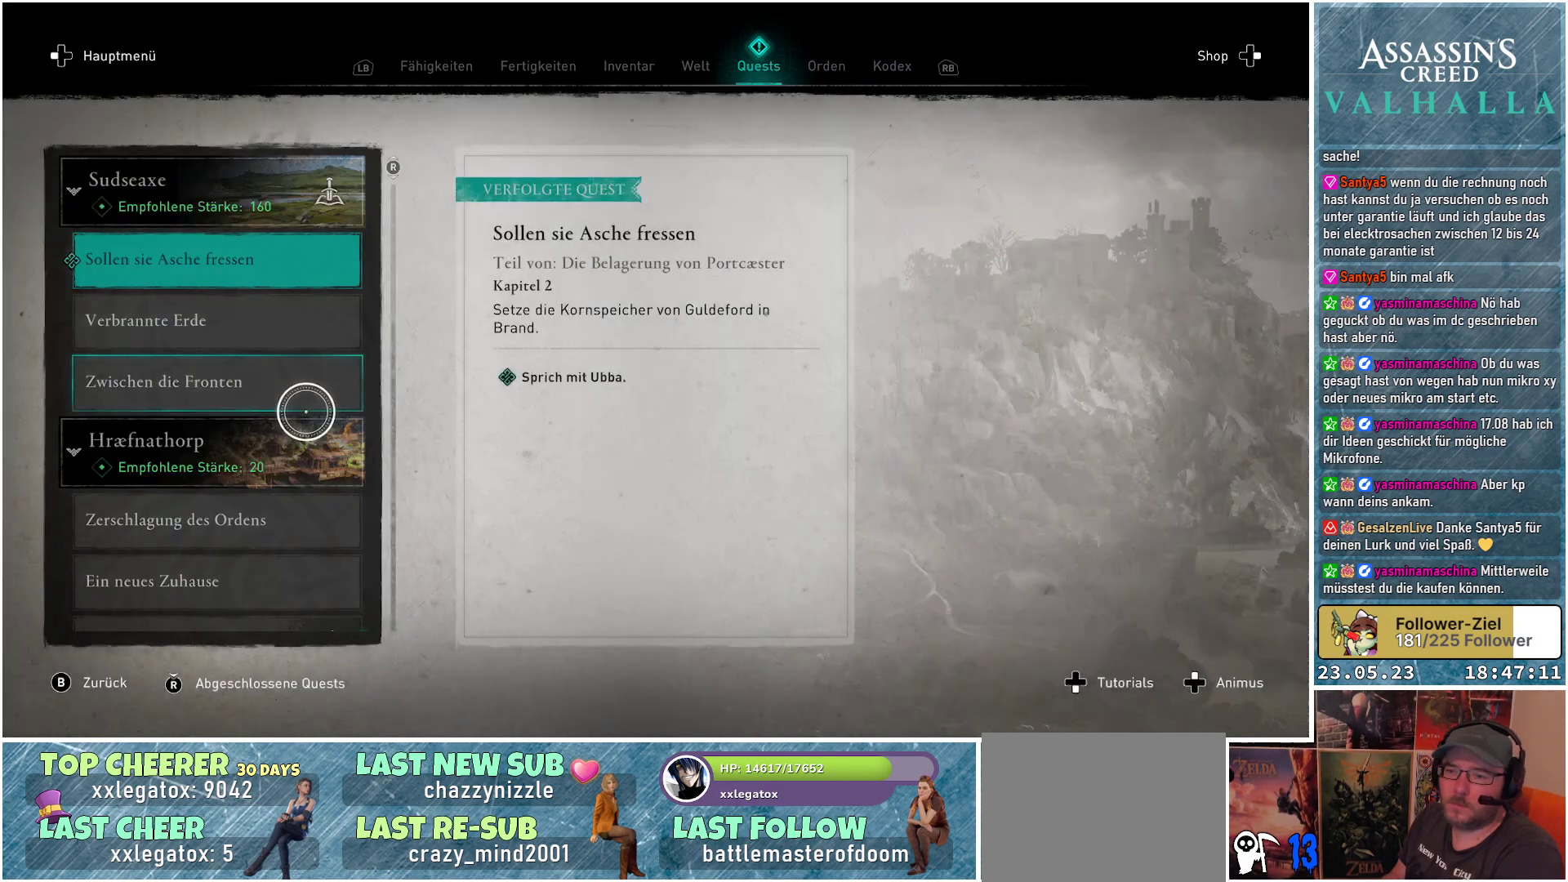
{"buttons": [], "left_stick": "center", "right_stick": "down", "events": [[50, "right_stick", "down"]]}
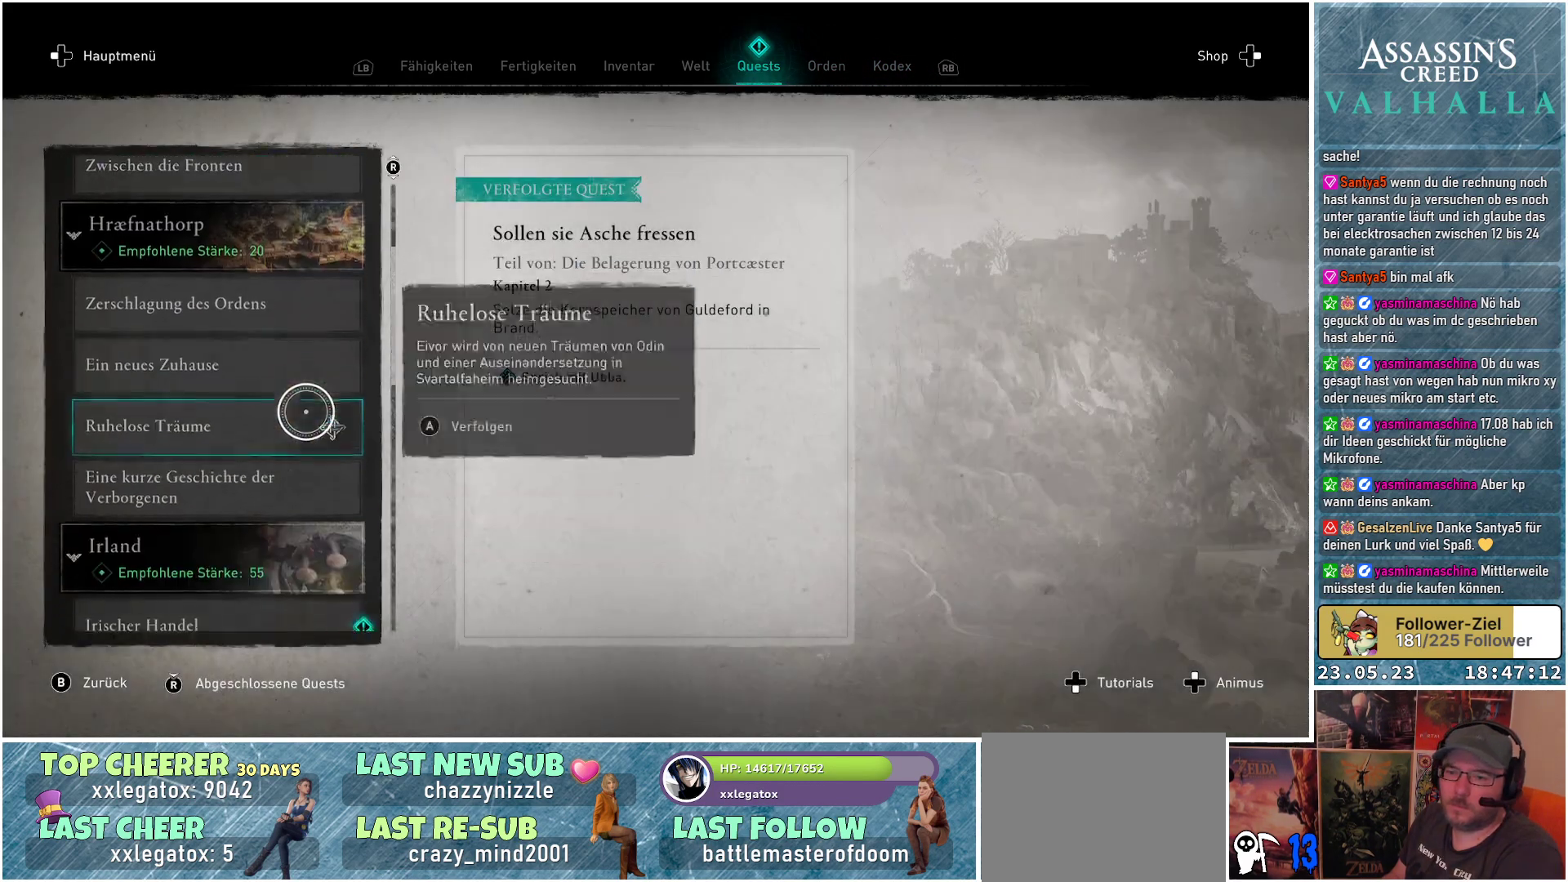
{"buttons": [], "left_stick": "up-left", "right_stick": "center", "events": [[133, "right_stick", "center"], [400, "left_stick", "up-left"]]}
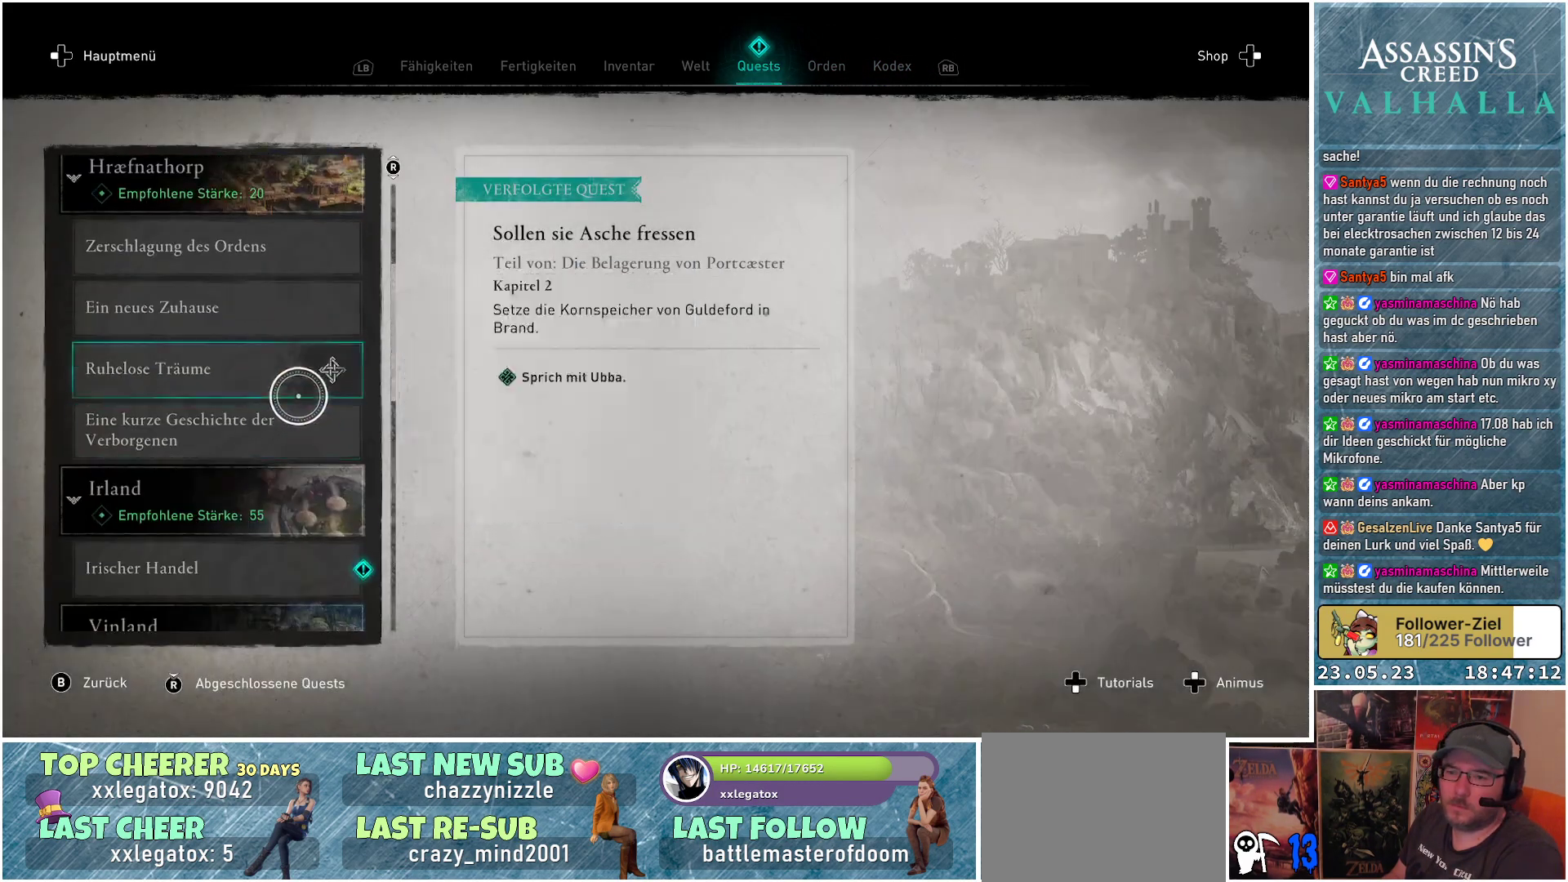
{"buttons": [], "left_stick": "center", "right_stick": "center", "events": [[17, "left_stick", "center"]]}
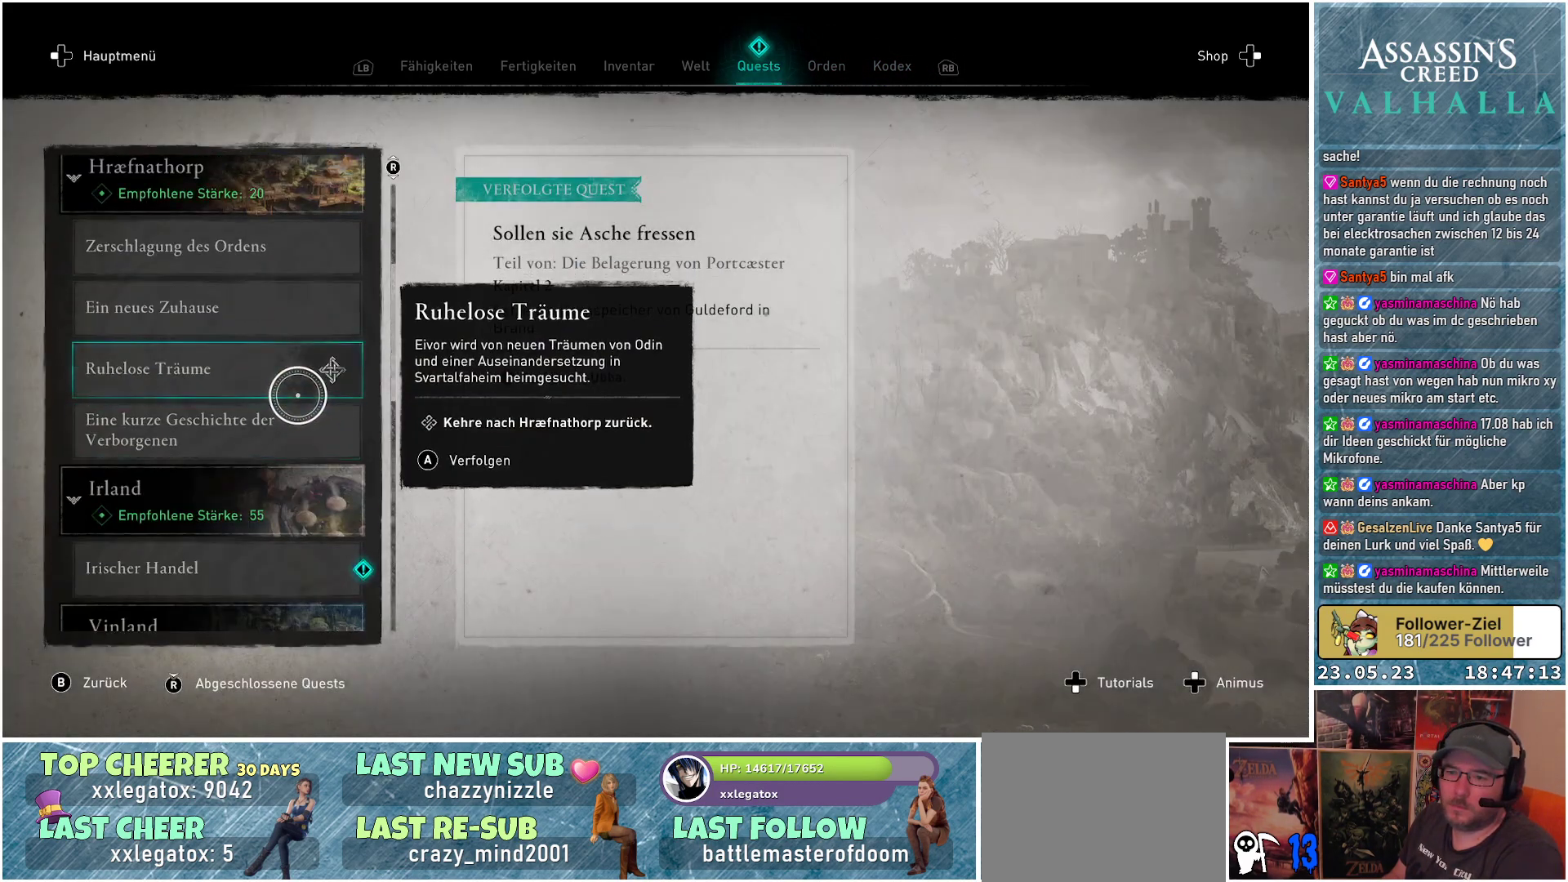
{"buttons": [], "left_stick": "center", "right_stick": "center", "events": []}